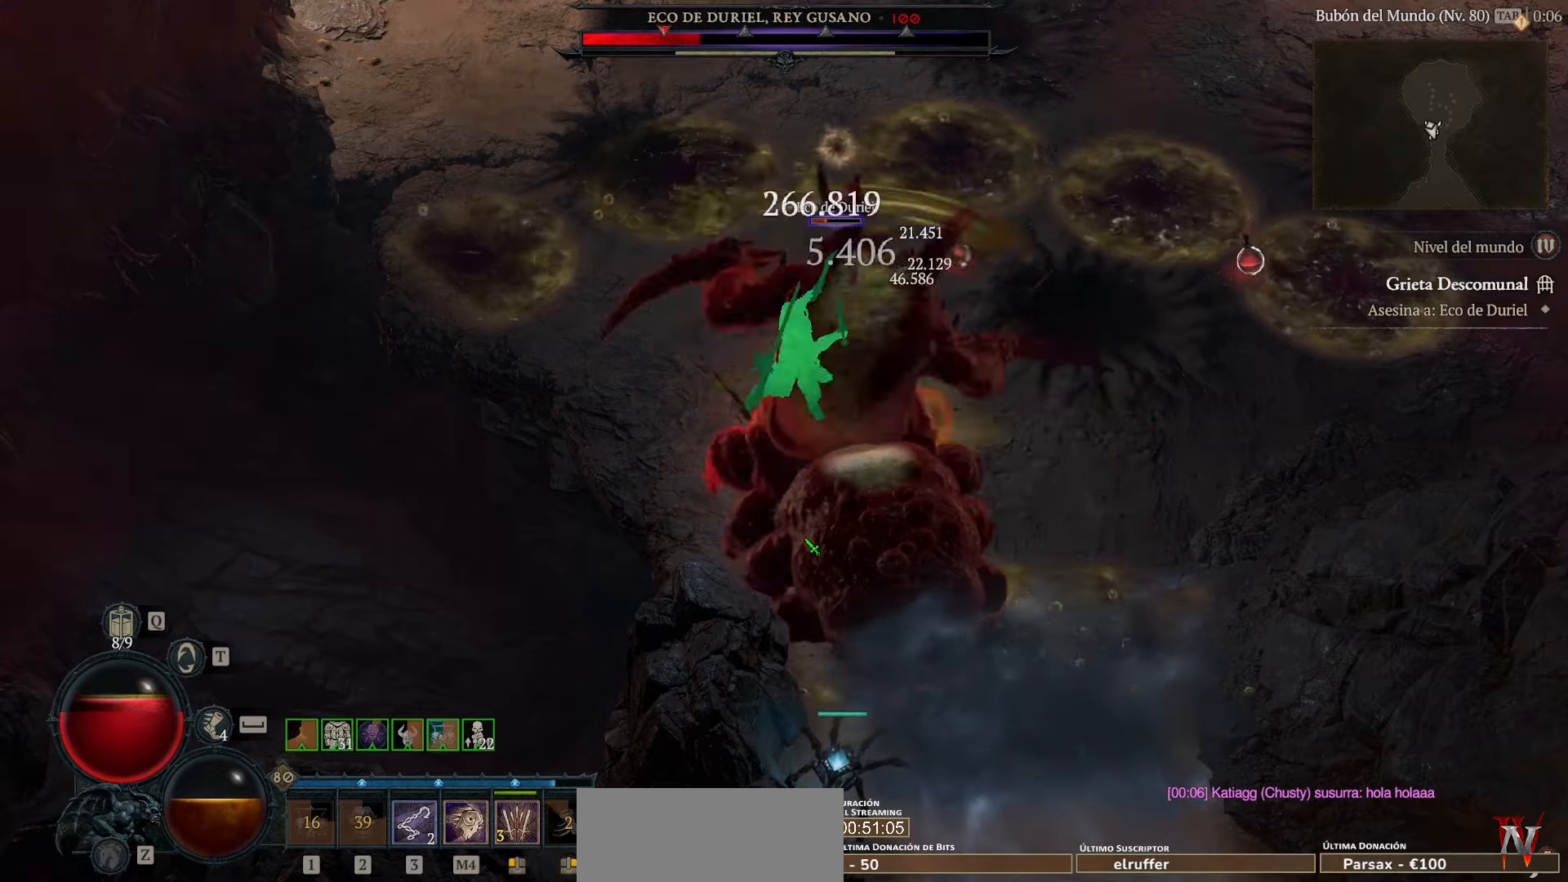
Gameplay with keyboard and mouse; each line is a JSON object with the keys and mouse buttons held at the frame after it. "events" lists presses ("down") and releases ("up") of "space", "mouse_left" and "mouse_right" between this image and that frame as [ms after this image, input, new state], when the widget could be followed in between. "mouse_left", "mouse_right" = the "left", "right" buttons of the "mouse" list. No other keys are recorded. Not read: mouse_move other_keys.
{"keys": [], "mouse": ["left"], "events": []}
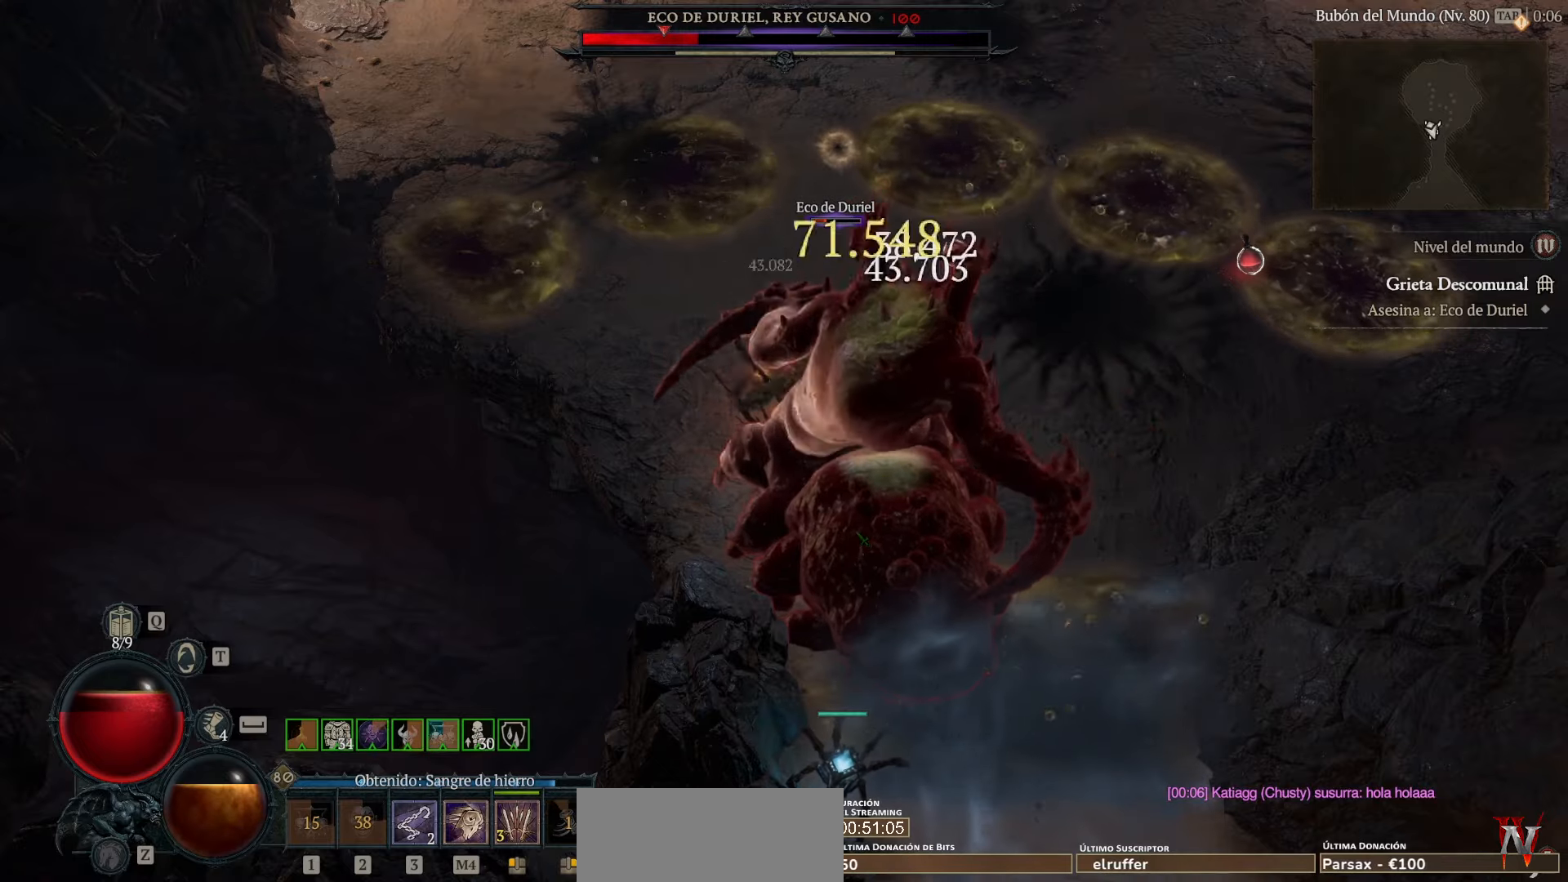
{"keys": [], "mouse": ["left"], "events": []}
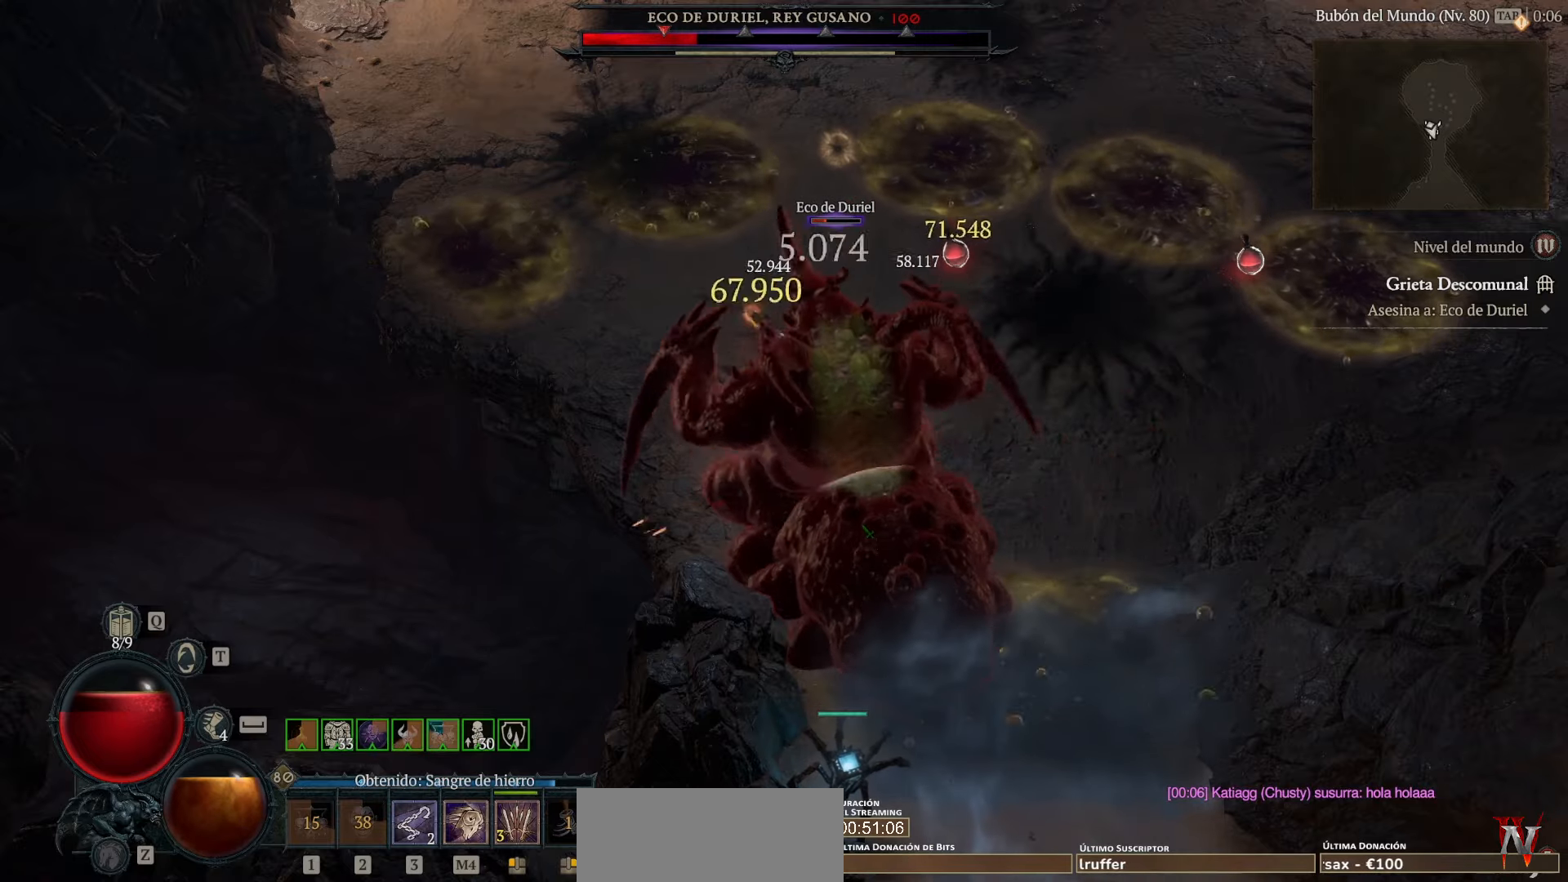
{"keys": [], "mouse": ["left"], "events": []}
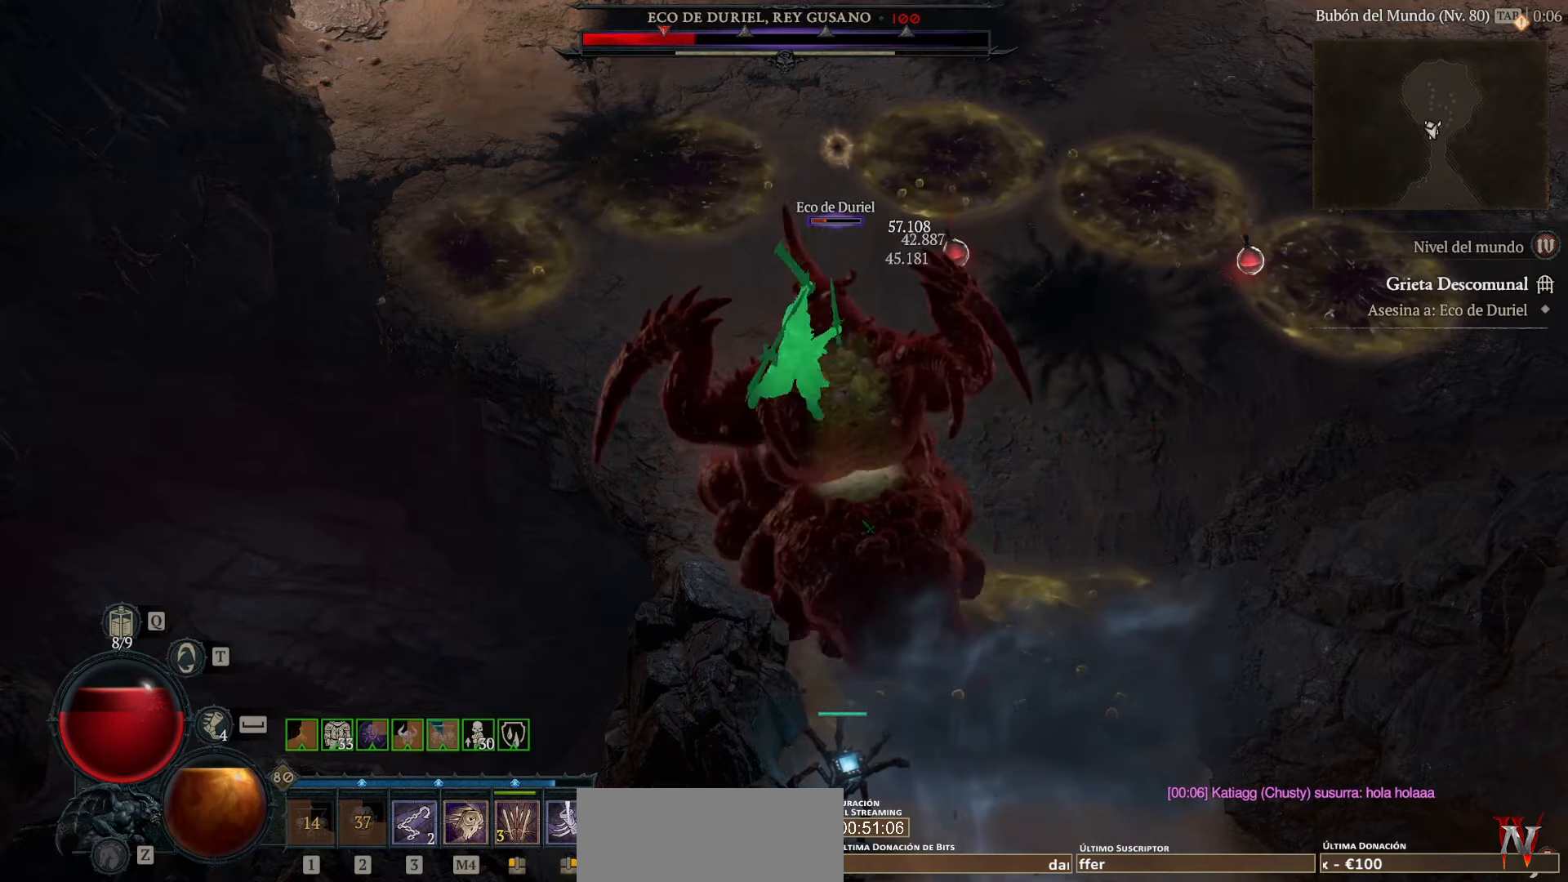
{"keys": [], "mouse": ["left"], "events": []}
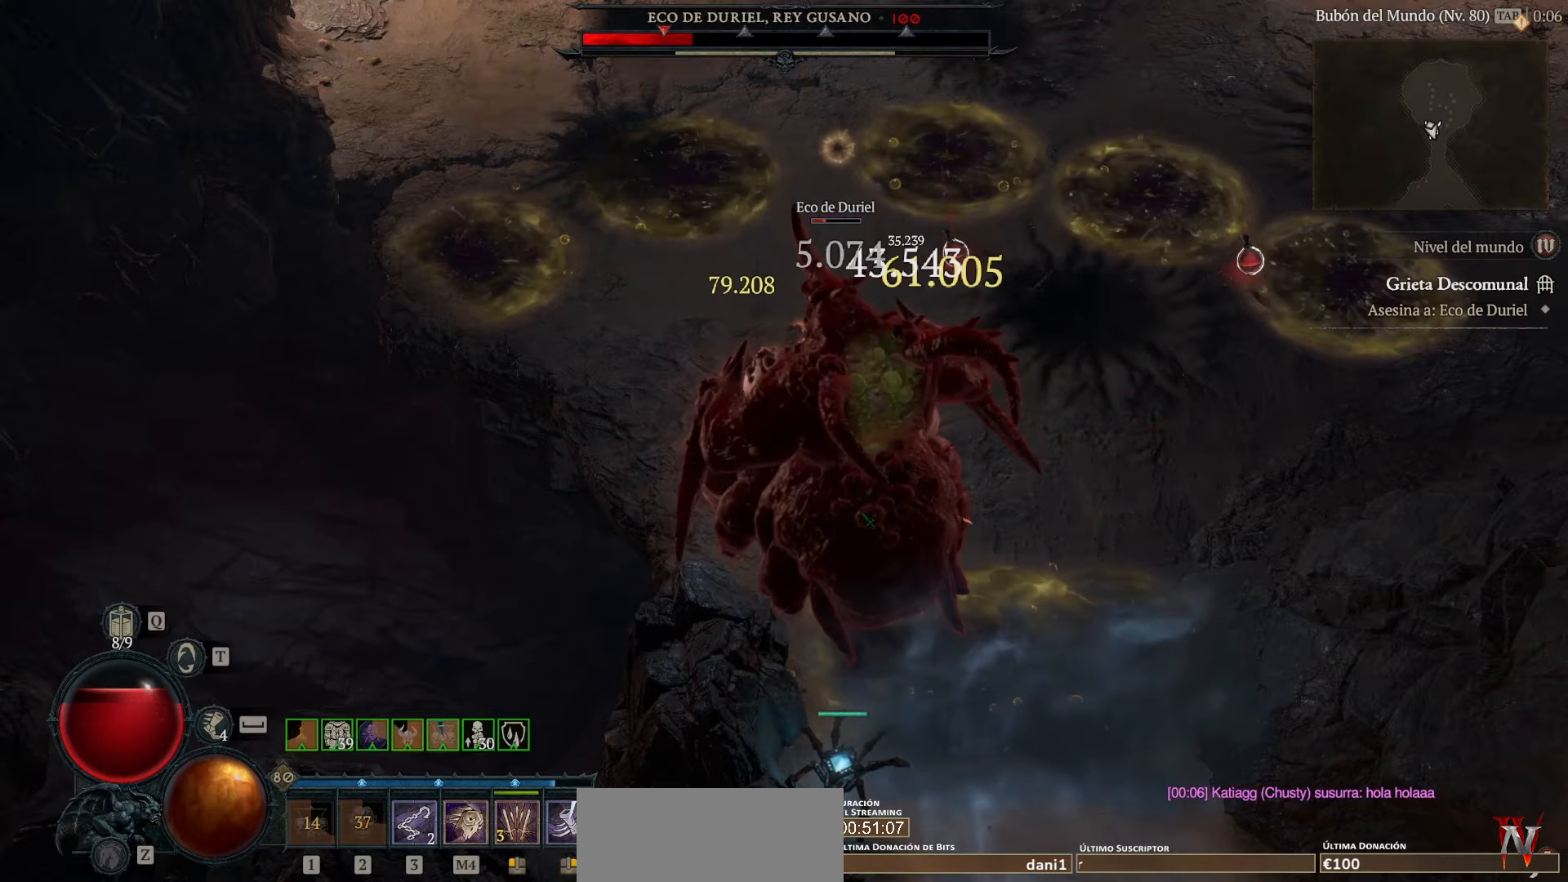
{"keys": [], "mouse": ["left"], "events": []}
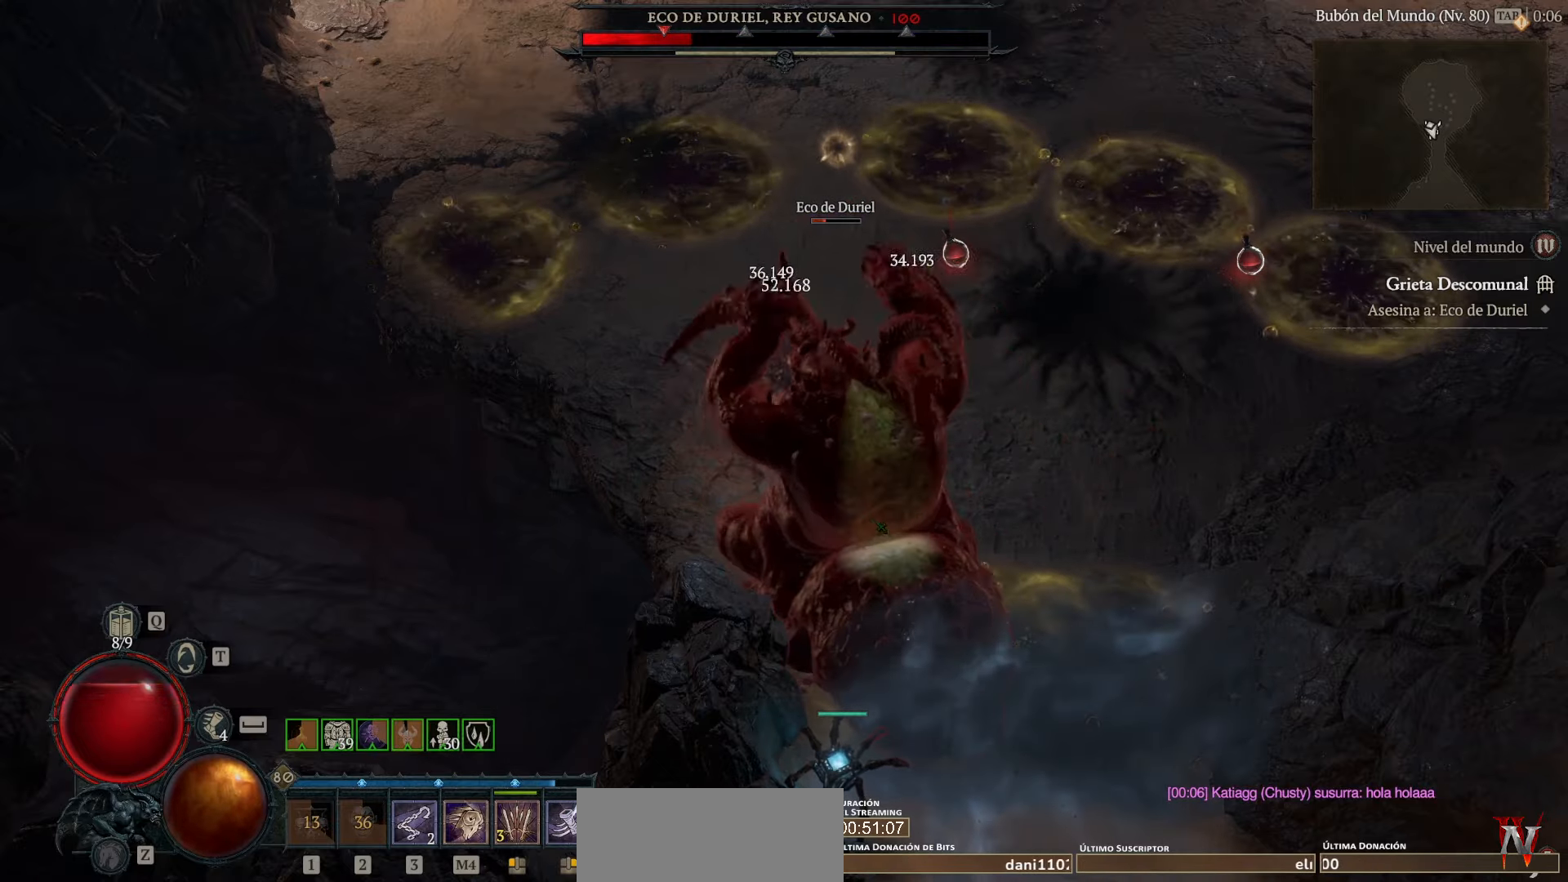
{"keys": [], "mouse": ["left"], "events": []}
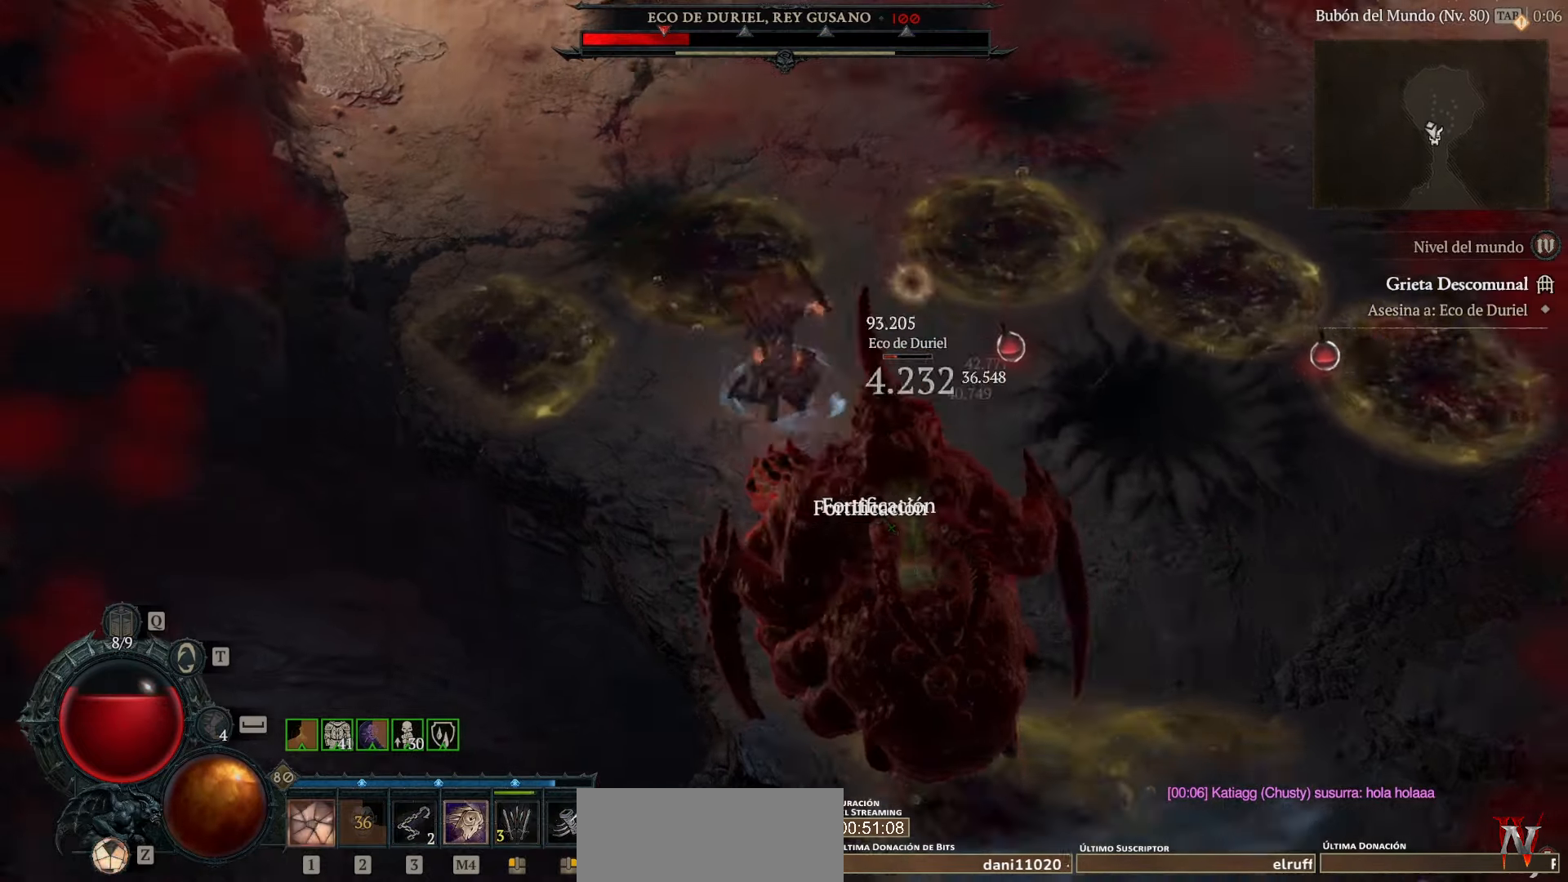
{"keys": [], "mouse": ["left"], "events": [[400, "space", "down"], [480, "space", "up"]]}
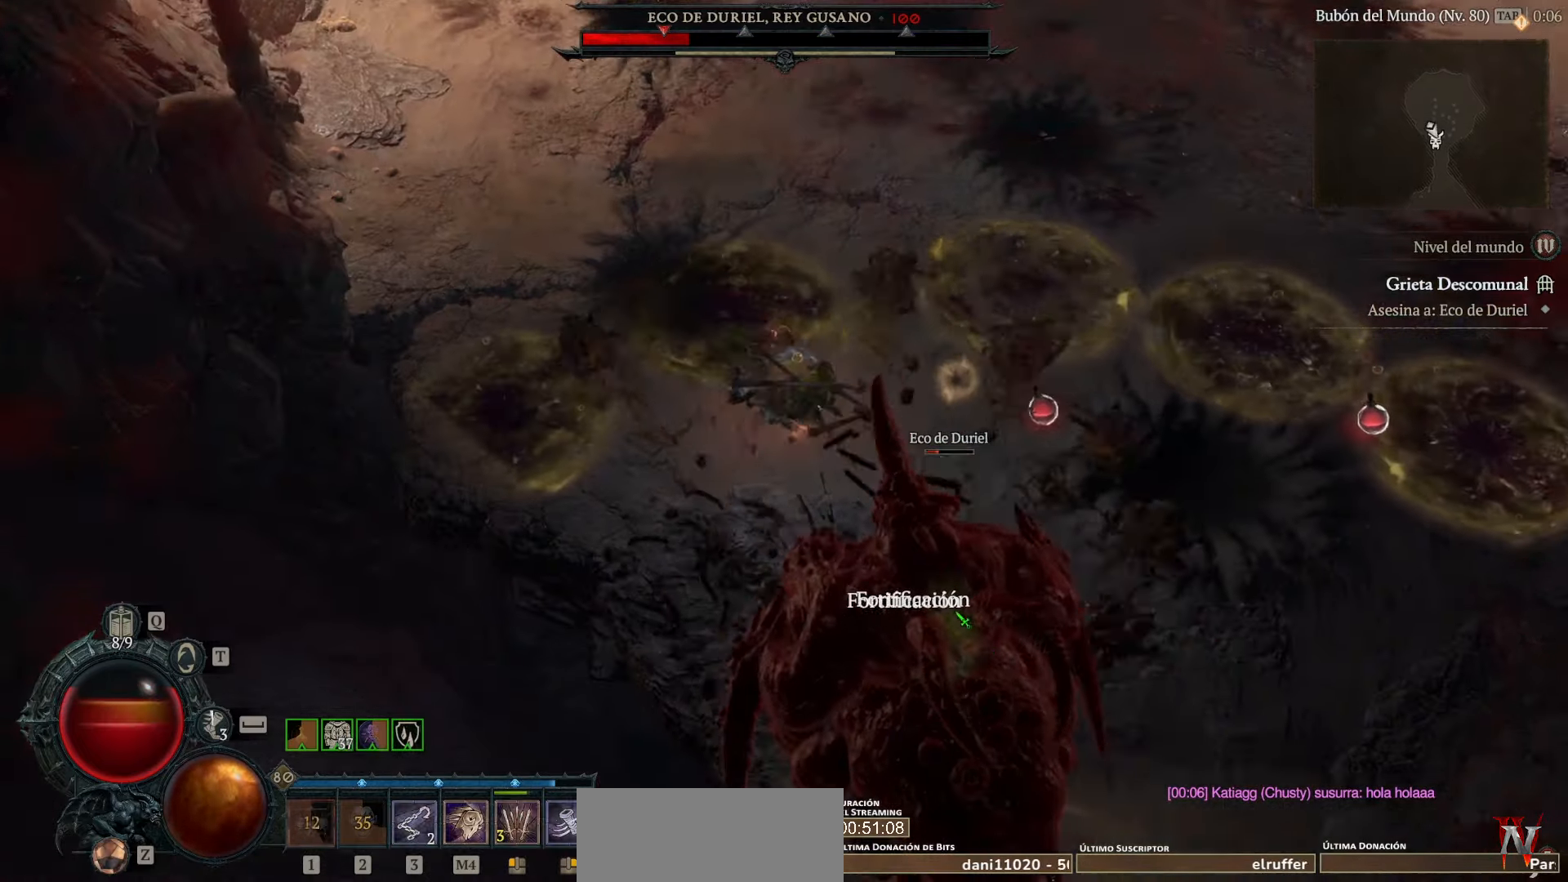
{"keys": [], "mouse": ["left"], "events": [[280, "mouse_left", "up"], [400, "mouse_left", "down"], [480, "mouse_left", "up"], [520, "mouse_left", "down"]]}
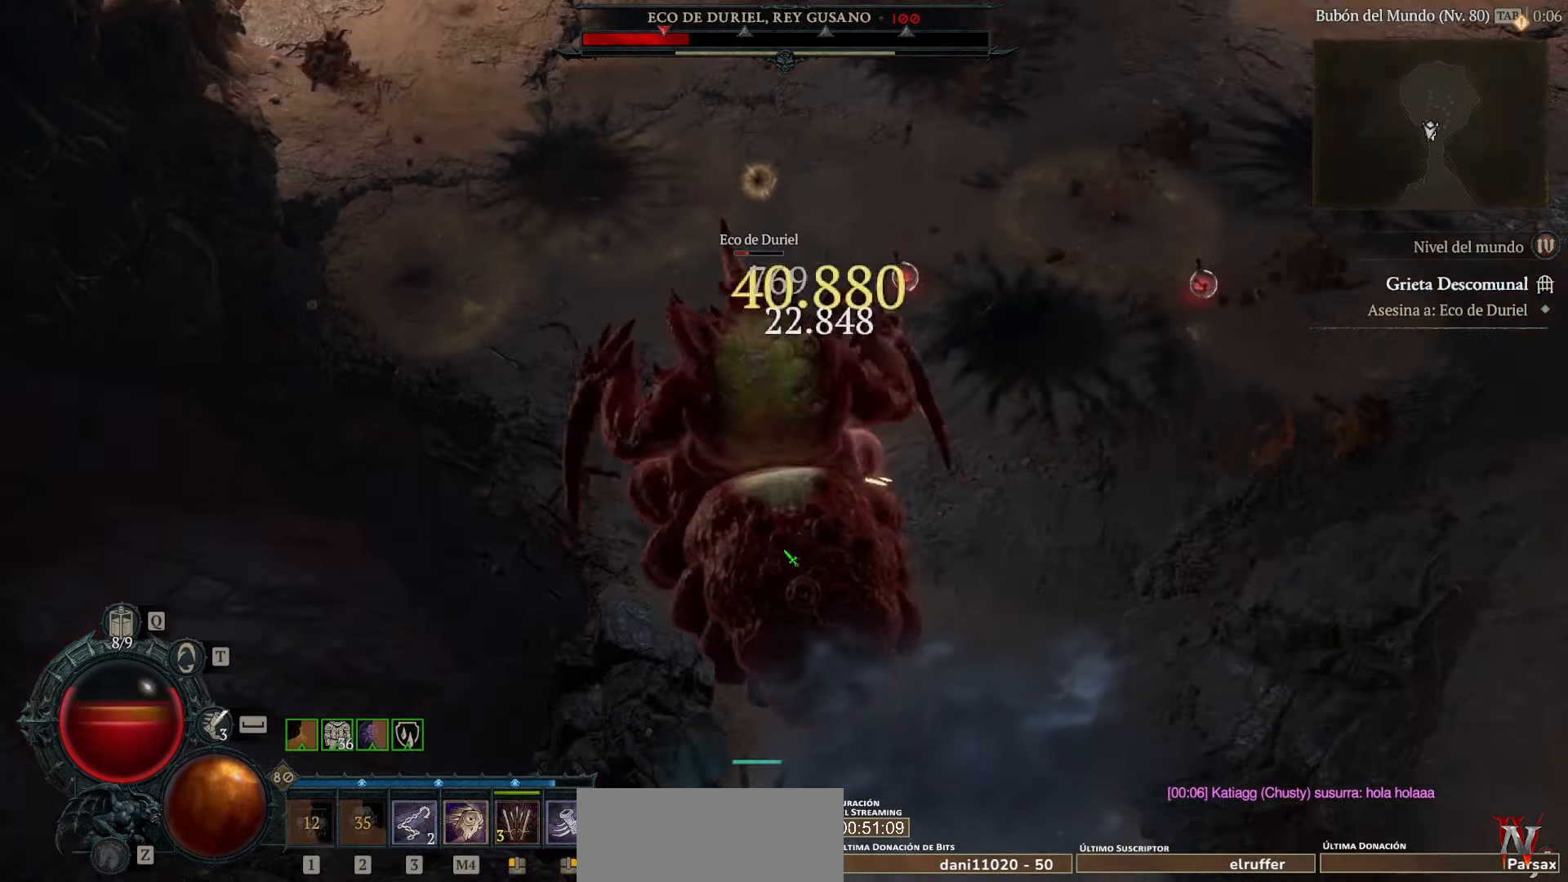
{"keys": [], "mouse": ["left"], "events": []}
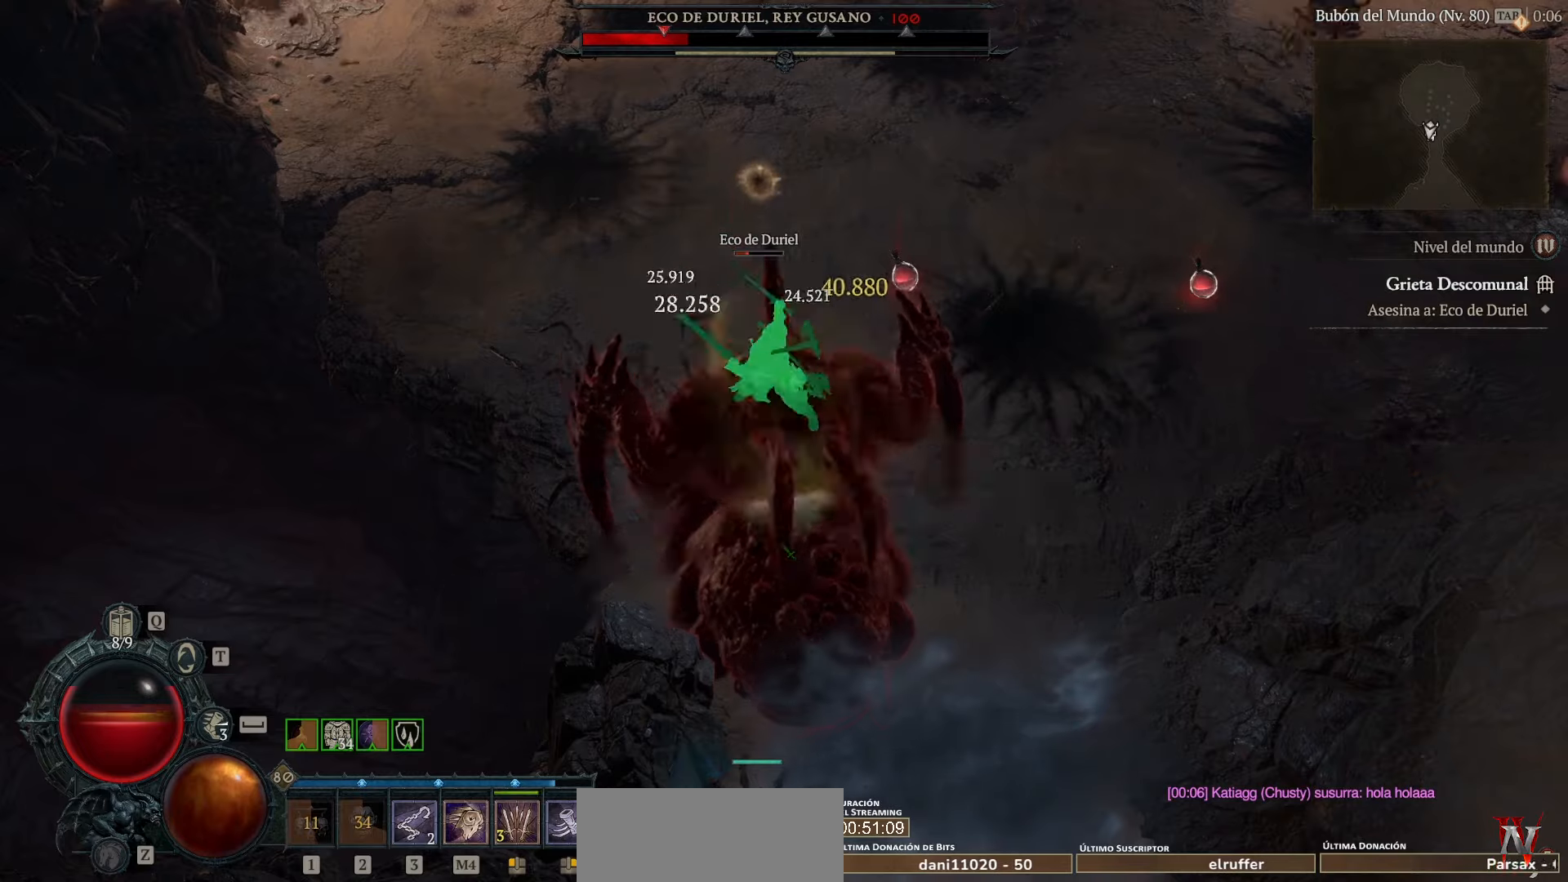
{"keys": [], "mouse": ["left"], "events": []}
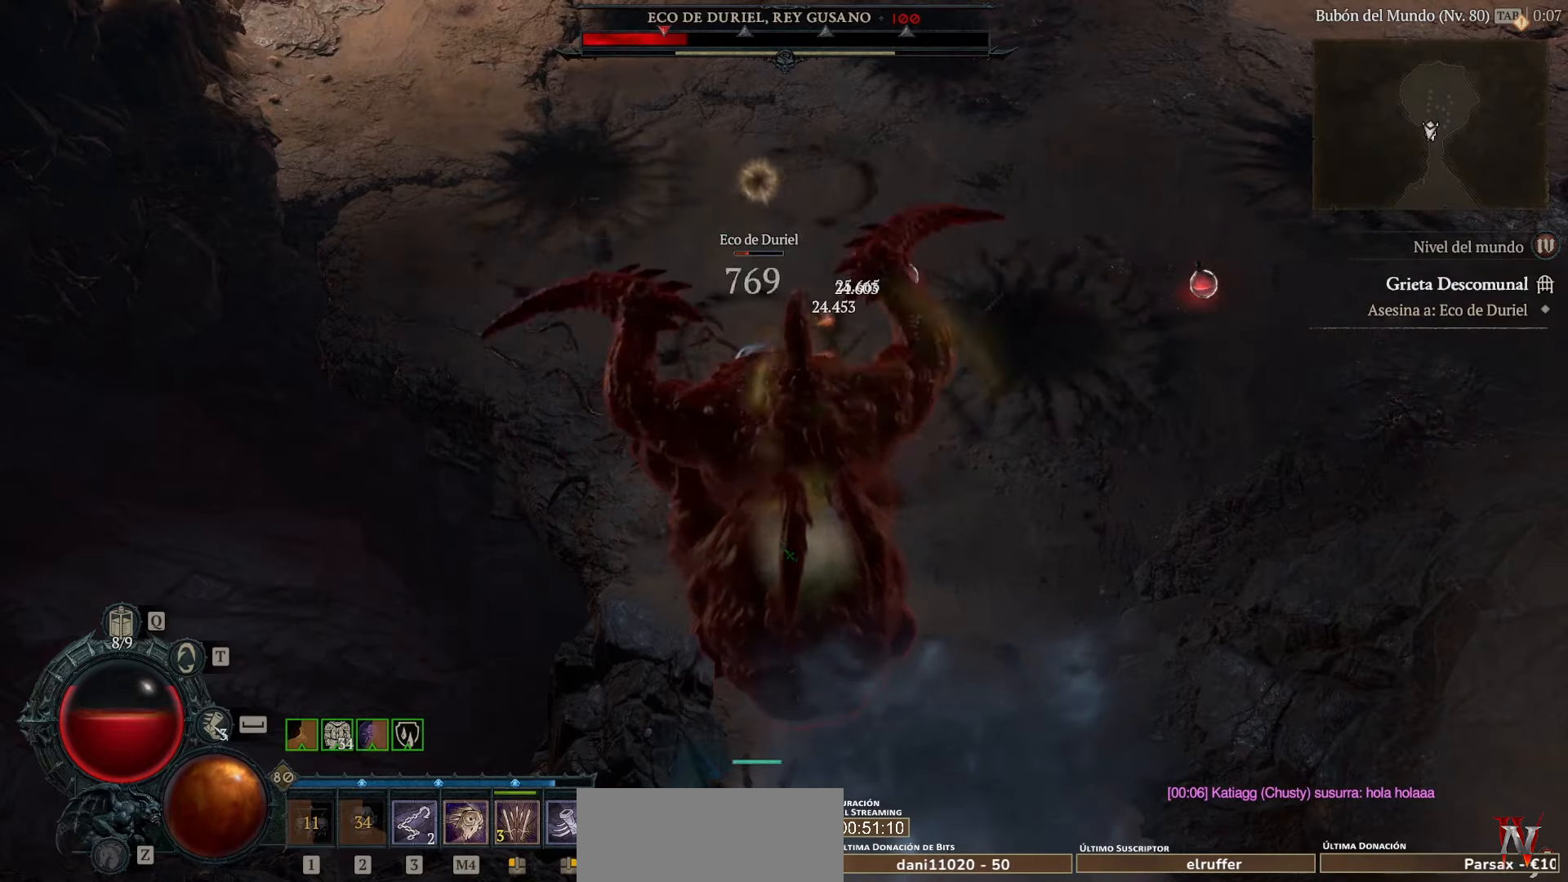
{"keys": [], "mouse": ["left"], "events": []}
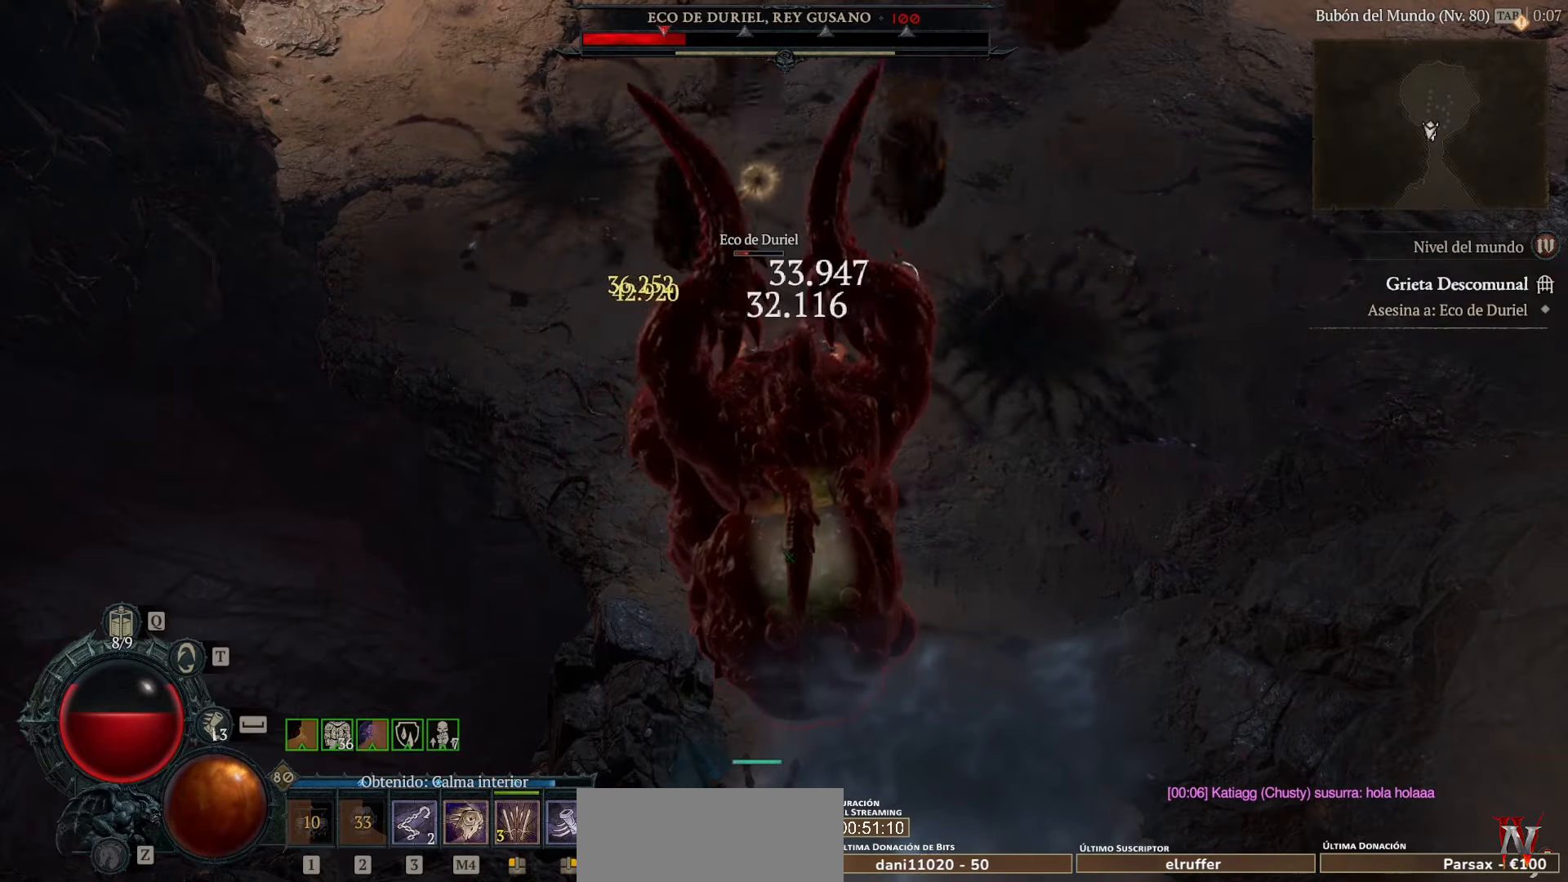
{"keys": [], "mouse": ["left"], "events": [[320, "space", "down"], [400, "space", "up"]]}
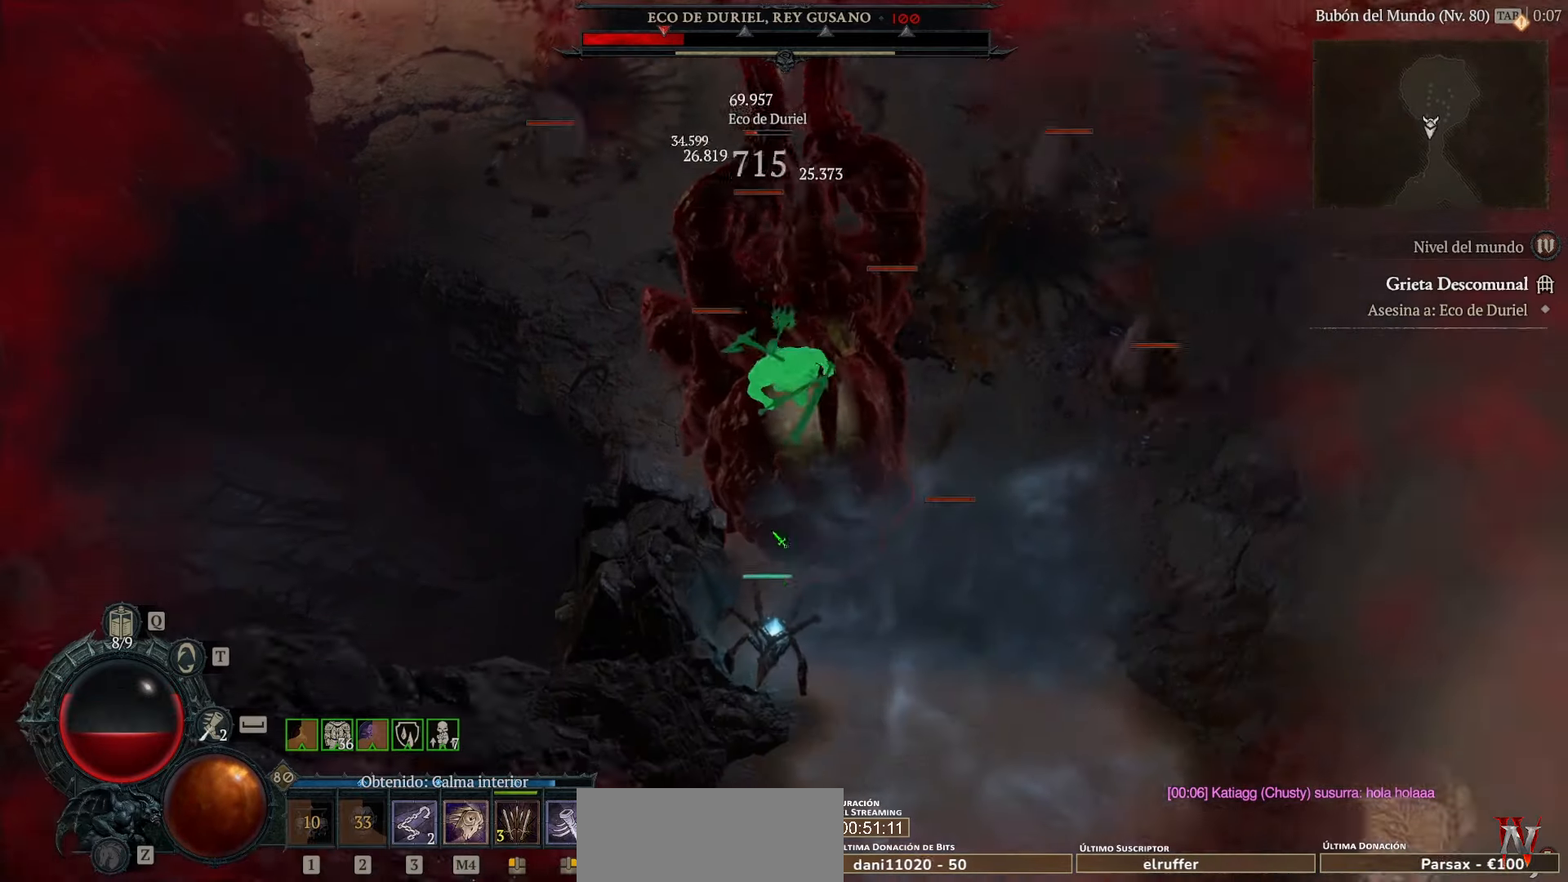
{"keys": [], "mouse": ["left"], "events": [[160, "mouse_left", "up"], [200, "mouse_left", "down"], [360, "mouse_left", "up"], [400, "mouse_left", "down"]]}
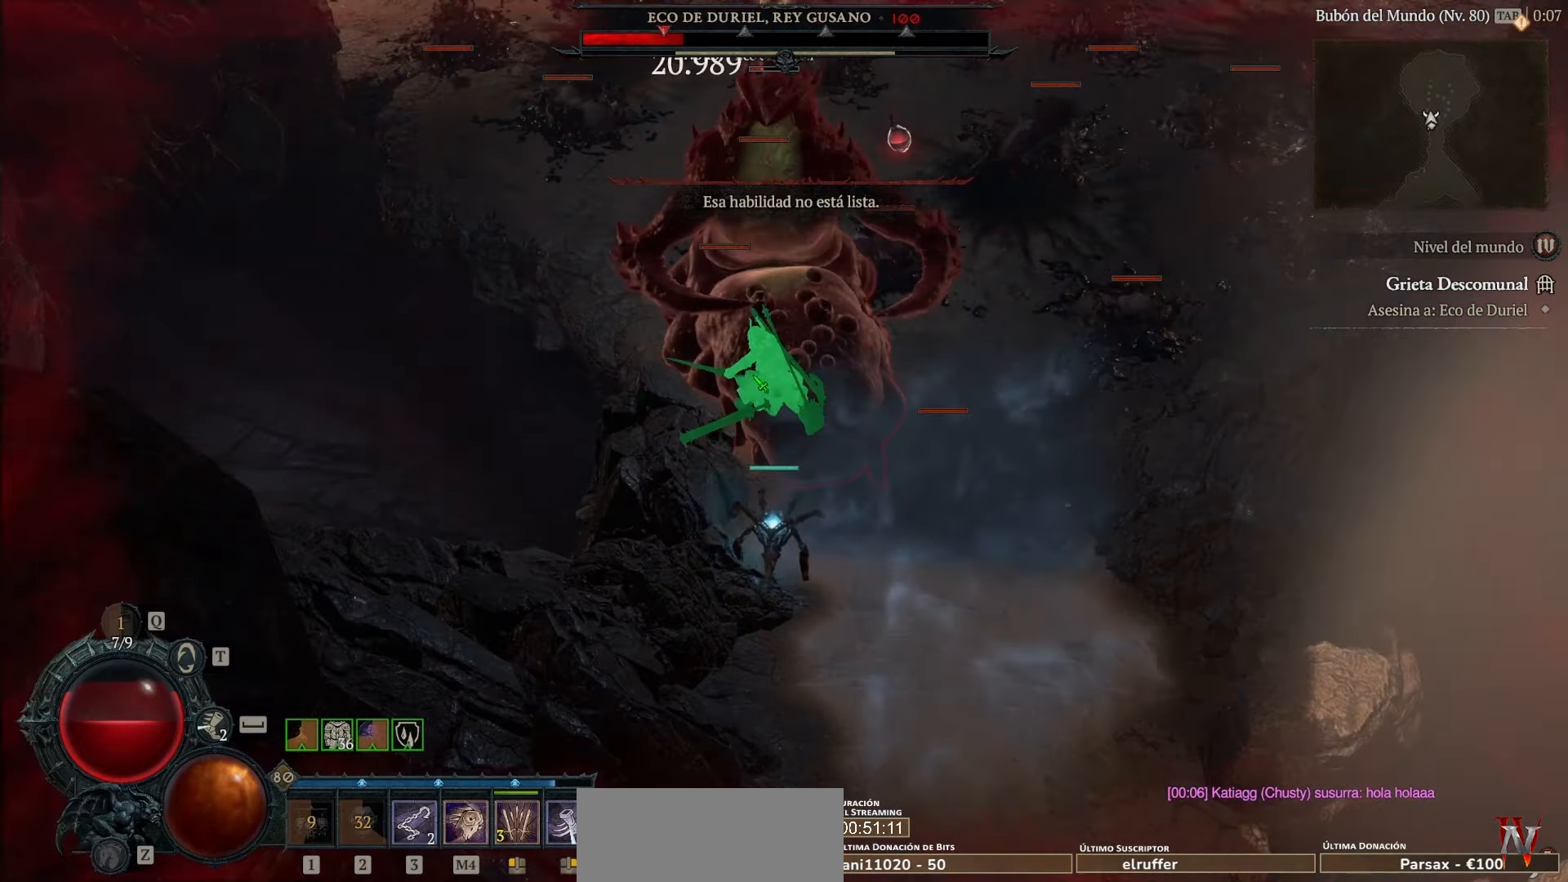
{"keys": [], "mouse": ["left"], "events": [[40, "mouse_left", "up"], [120, "mouse_left", "down"]]}
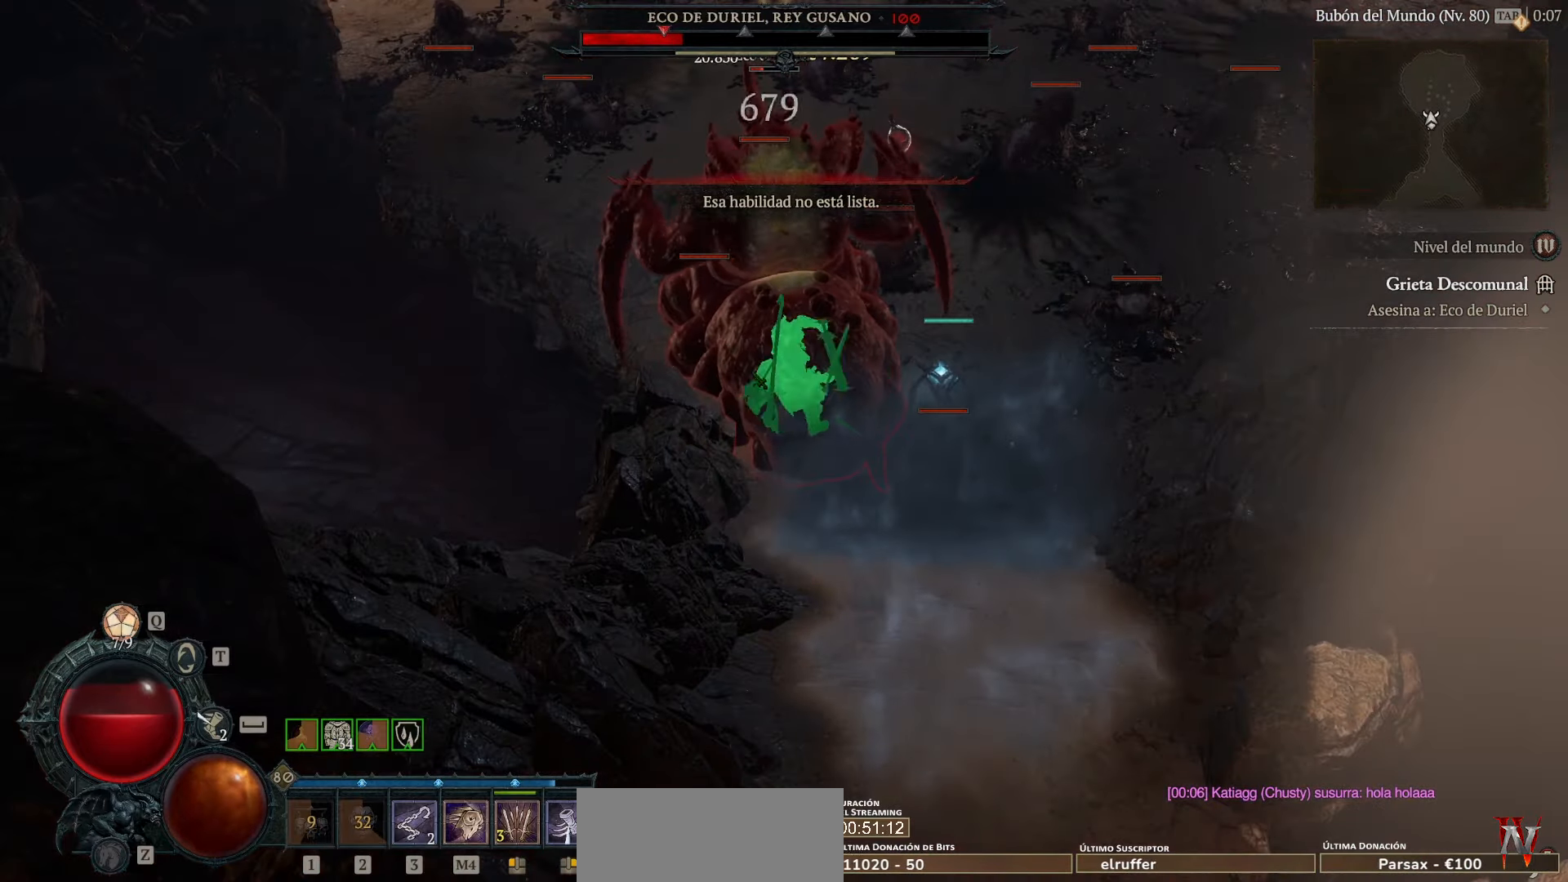
{"keys": [], "mouse": ["left"], "events": []}
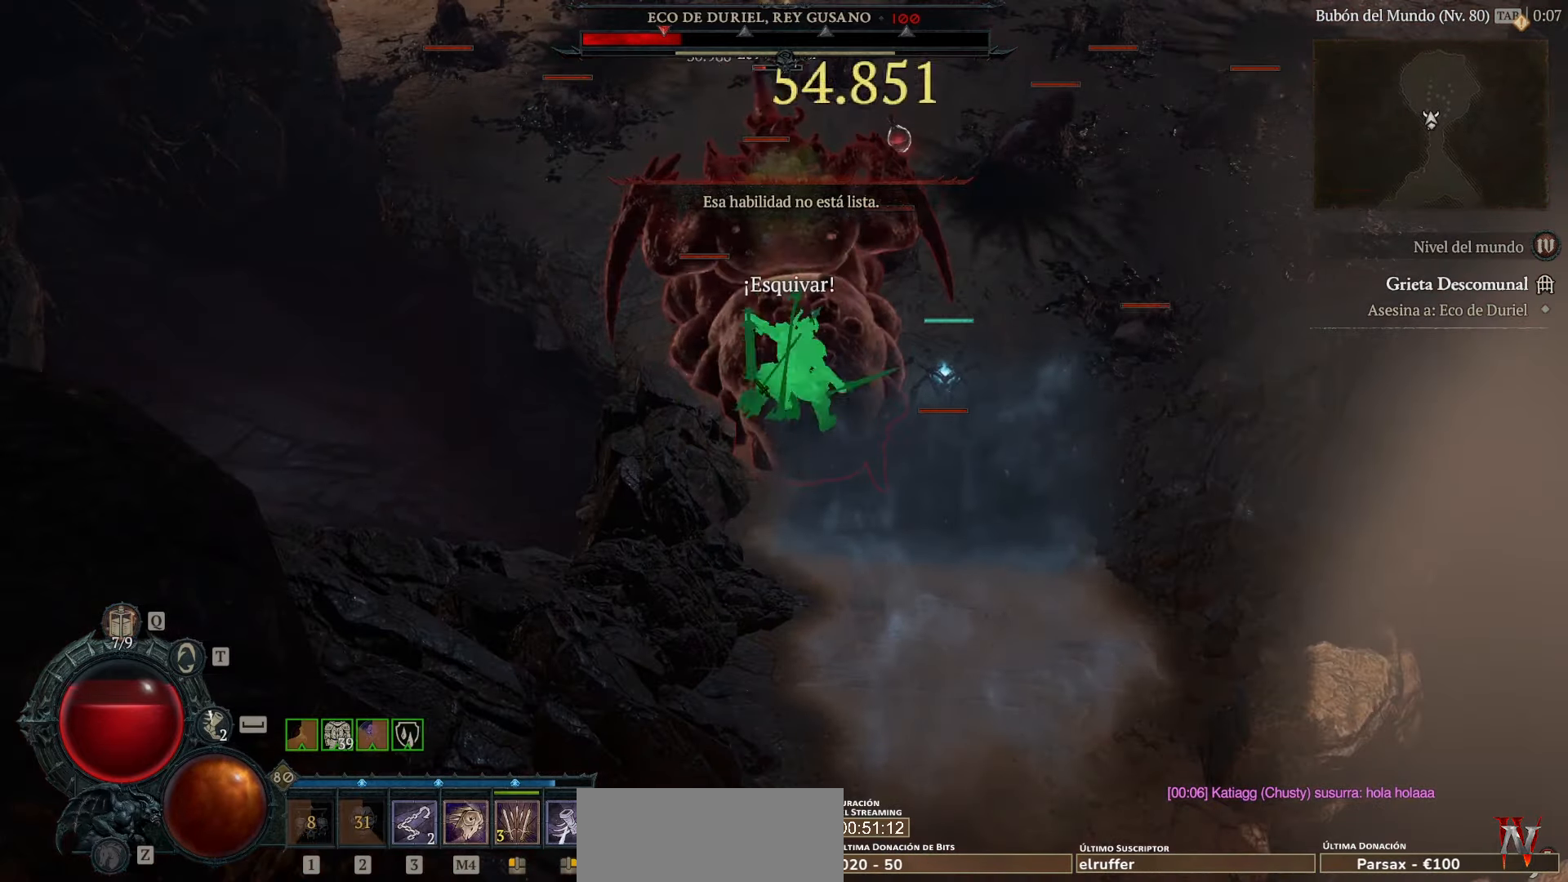
{"keys": [], "mouse": ["left"], "events": []}
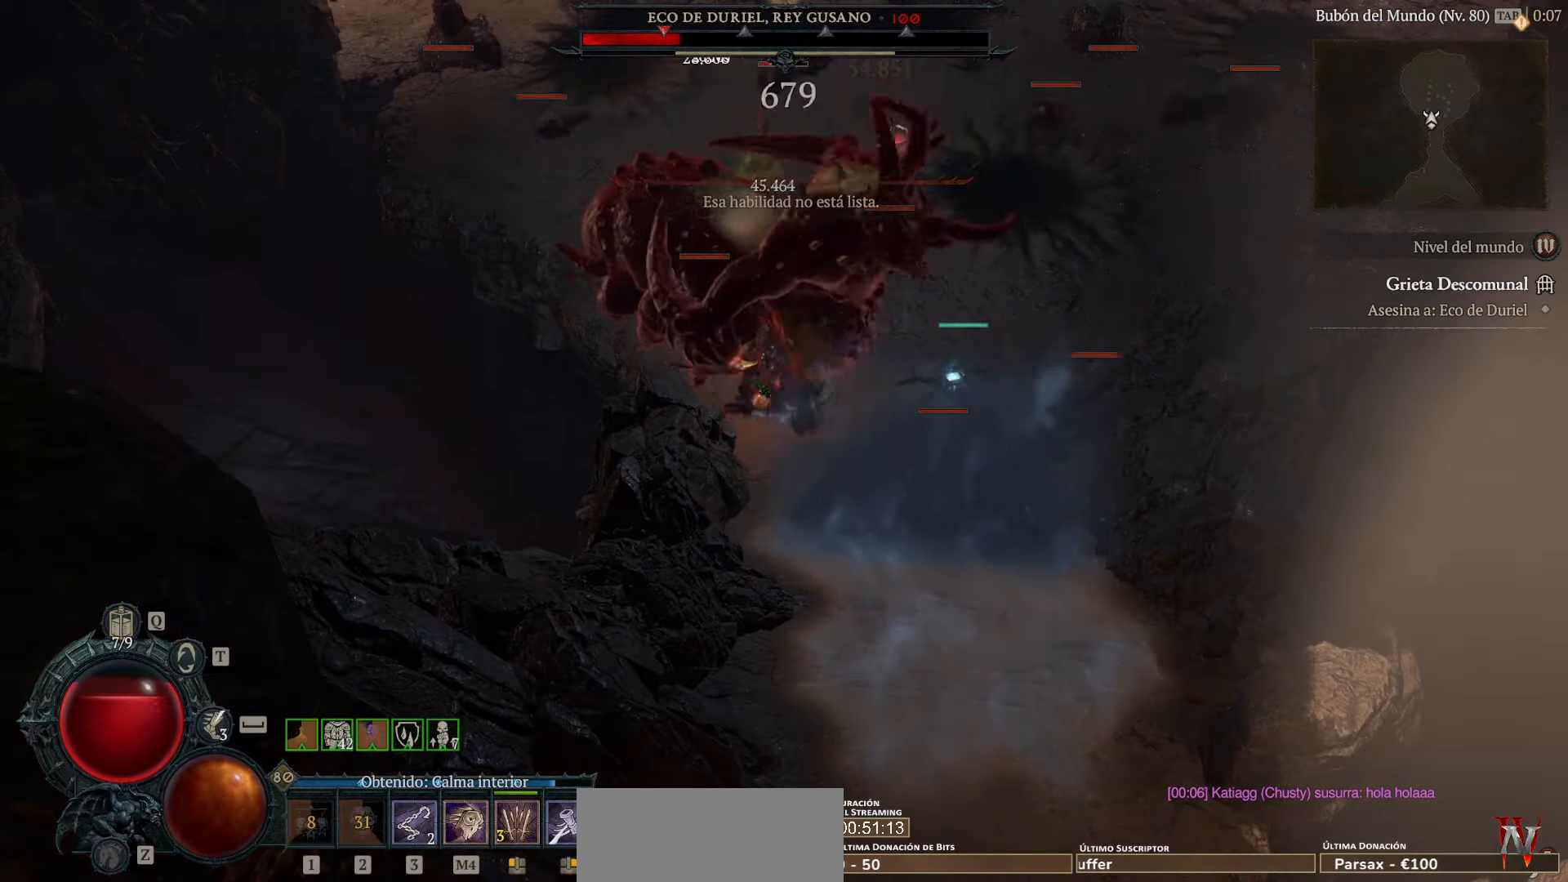
{"keys": [], "mouse": [], "events": [[480, "mouse_left", "up"]]}
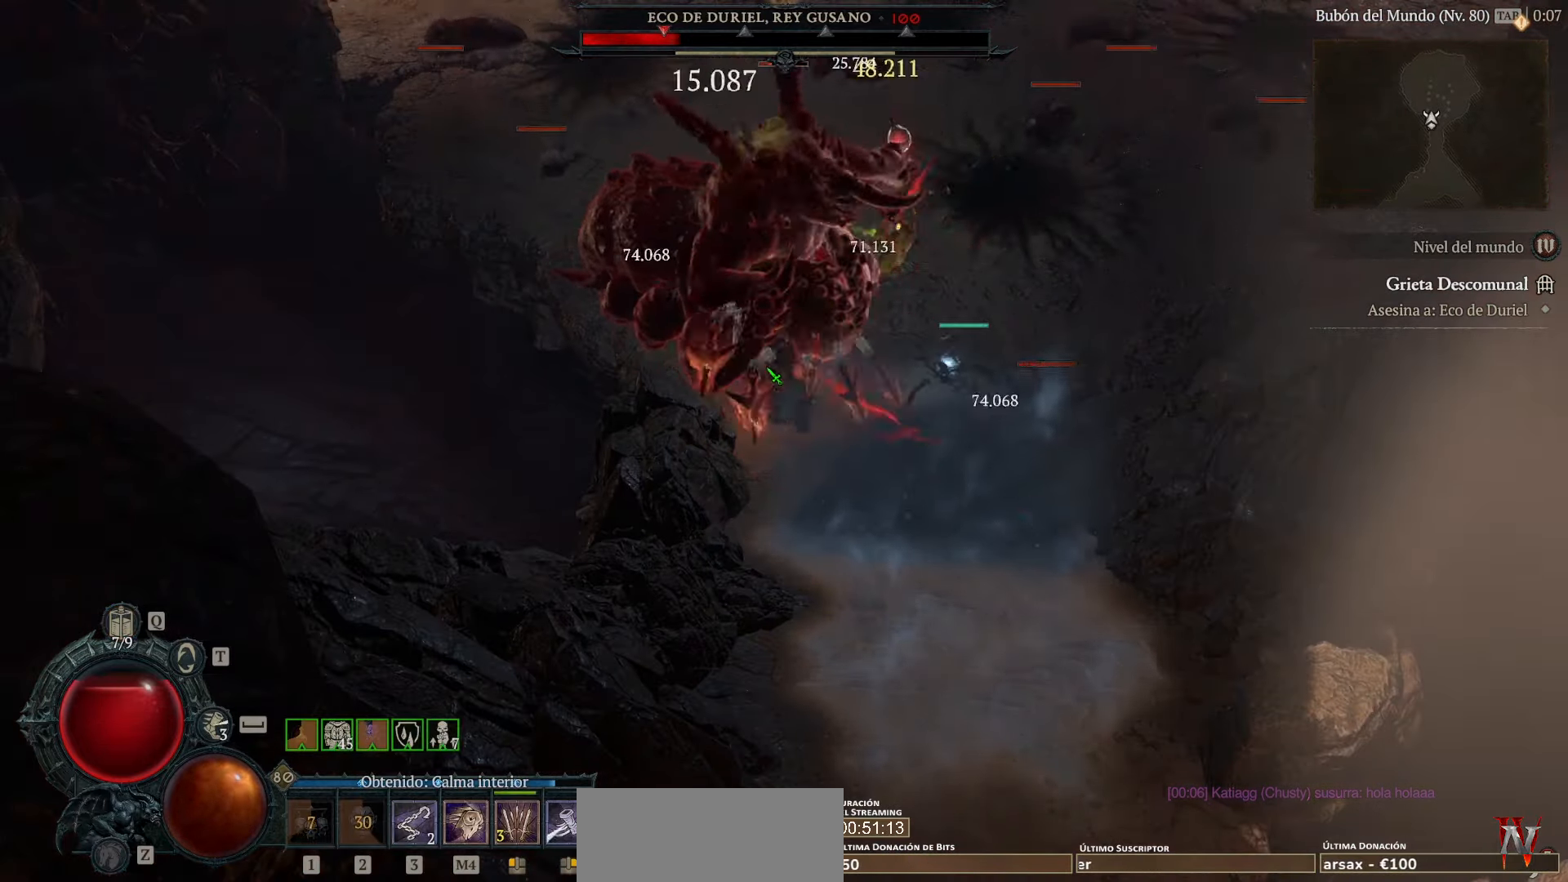
{"keys": [], "mouse": ["left"], "events": [[80, "mouse_left", "down"], [160, "mouse_left", "up"], [240, "mouse_left", "down"], [400, "mouse_left", "up"], [440, "mouse_left", "down"]]}
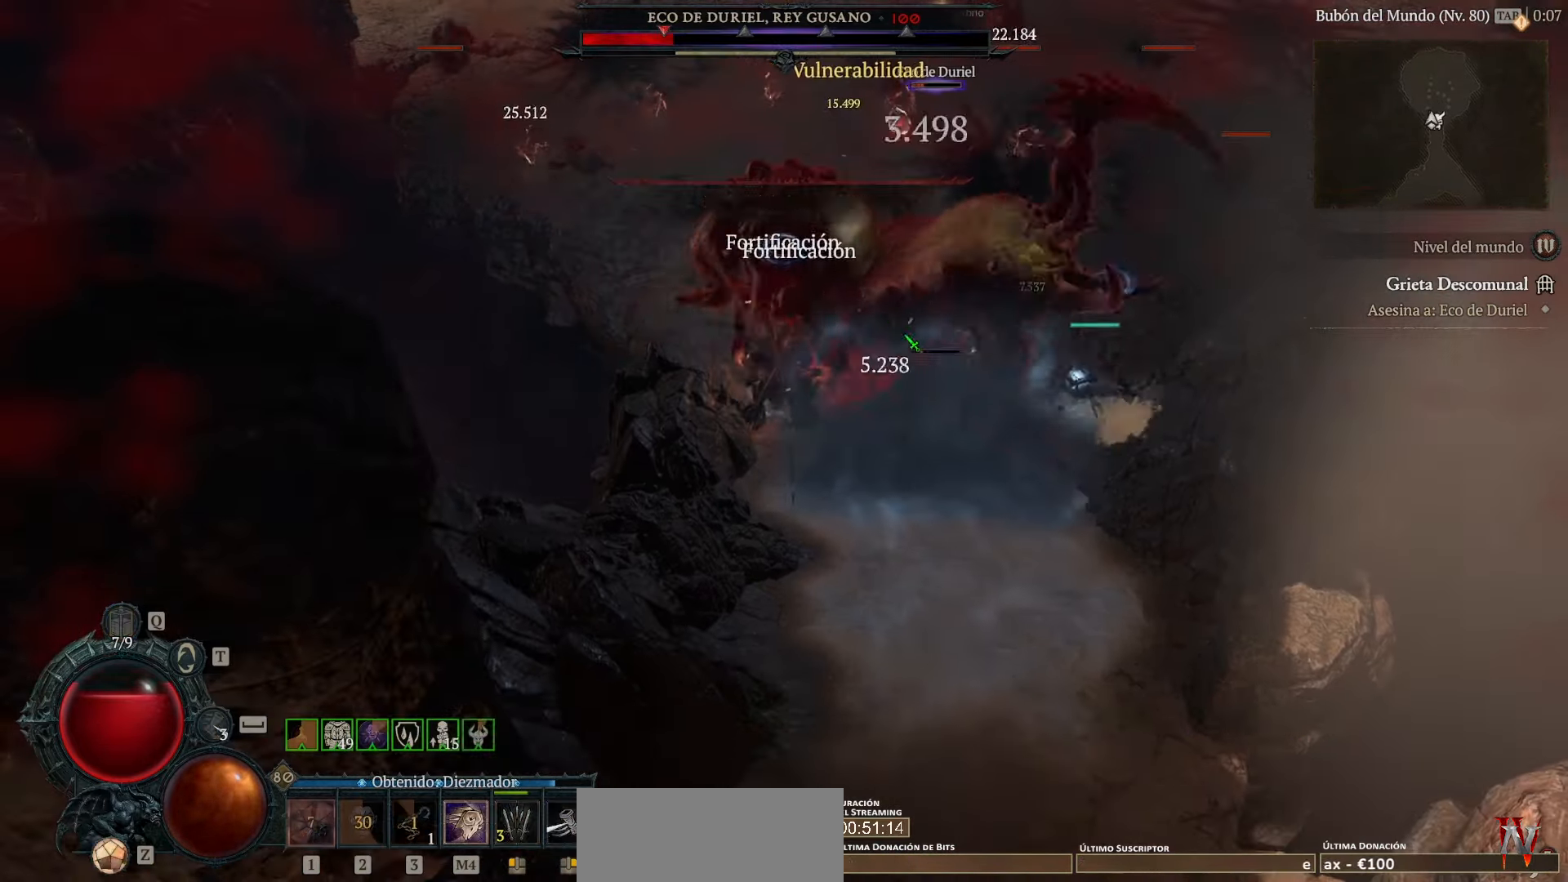
{"keys": [], "mouse": [], "events": [[80, "mouse_left", "up"], [120, "mouse_left", "down"], [240, "mouse_left", "up"], [280, "mouse_left", "down"], [440, "mouse_left", "up"]]}
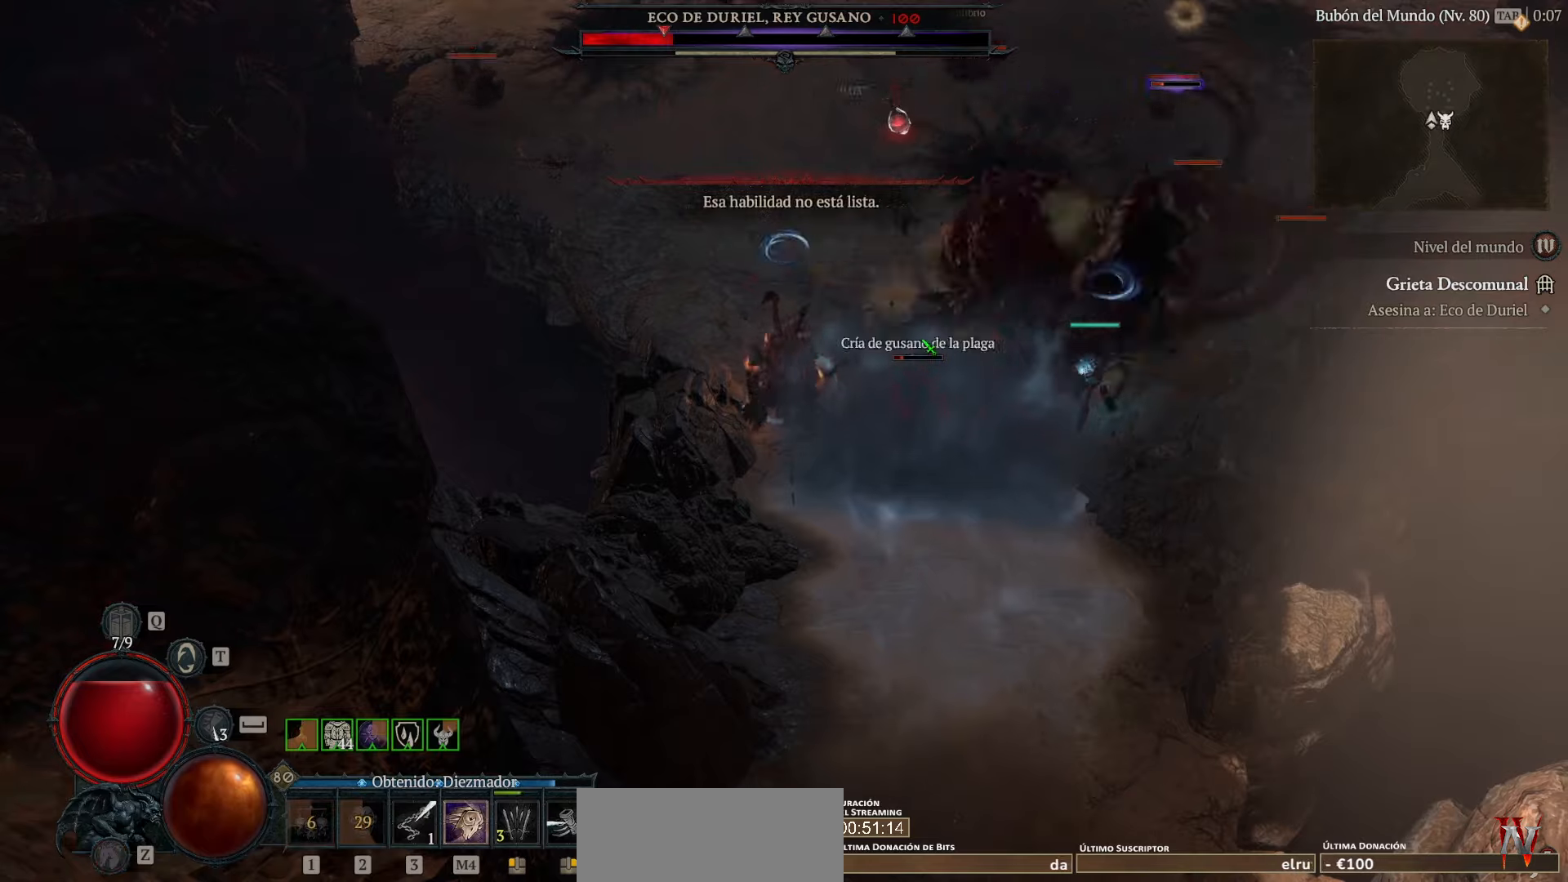
{"keys": [], "mouse": ["left"], "events": [[40, "mouse_left", "down"], [280, "space", "down"], [400, "space", "up"], [440, "mouse_left", "up"], [520, "mouse_left", "down"]]}
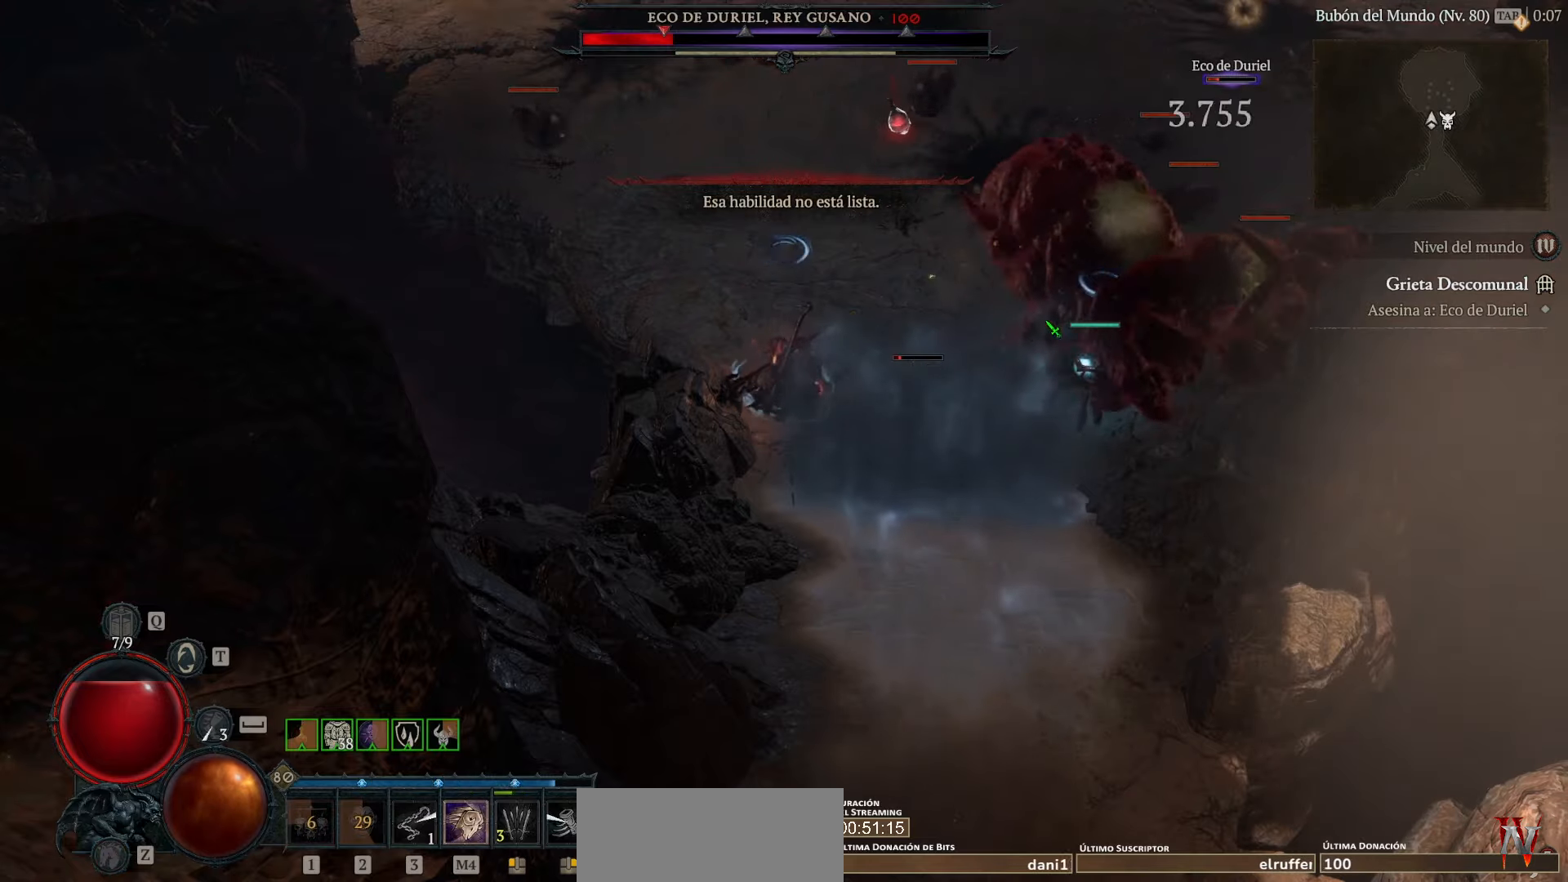
{"keys": [], "mouse": ["left"], "events": [[80, "mouse_left", "up"], [200, "mouse_left", "down"], [320, "mouse_left", "up"], [400, "mouse_left", "down"]]}
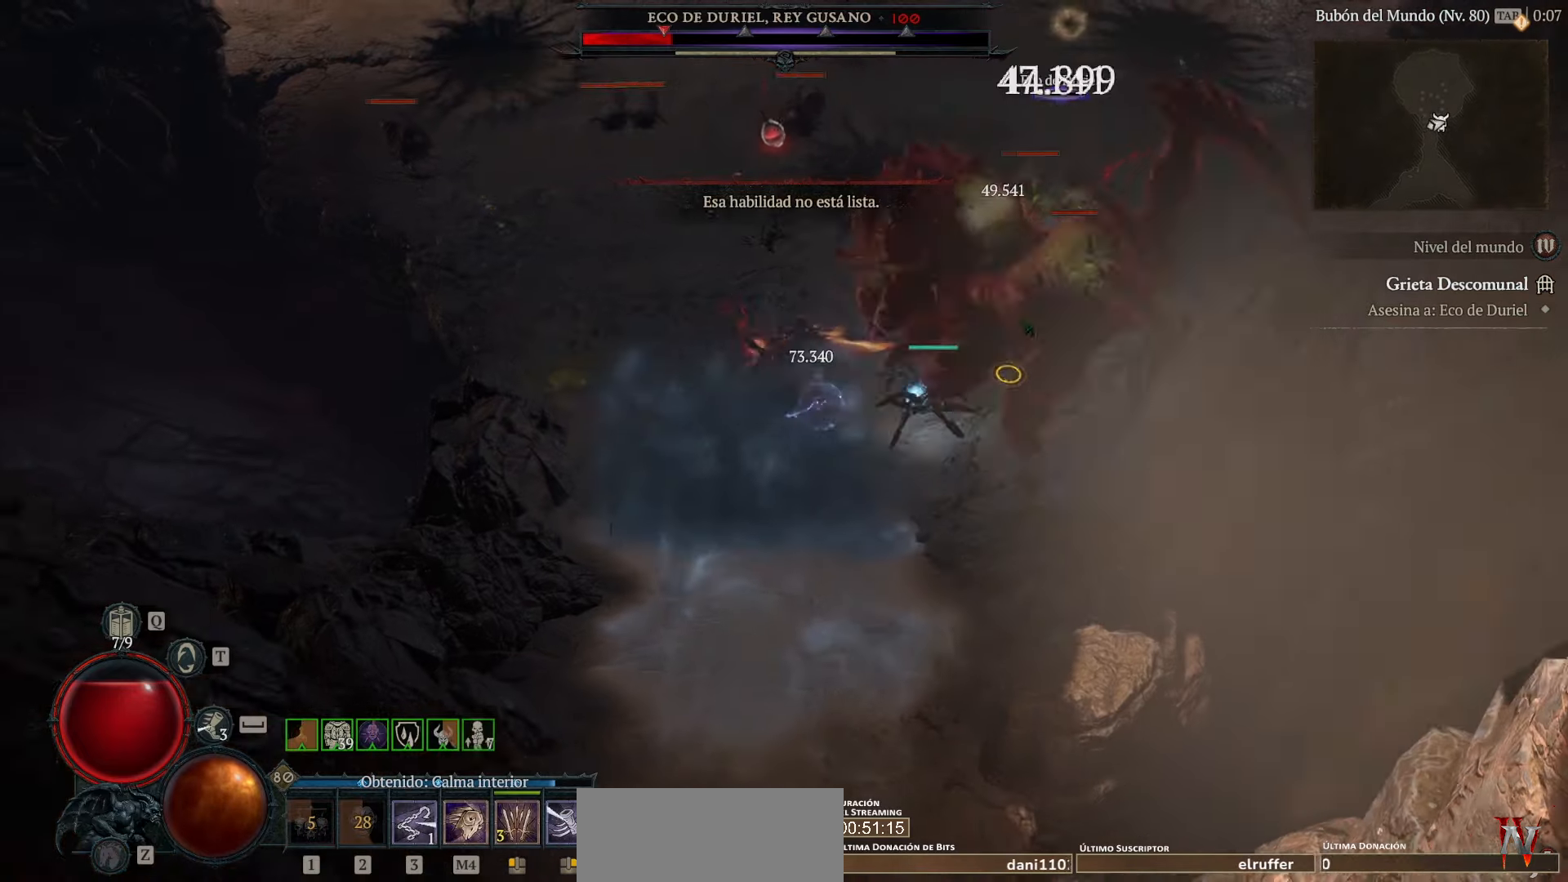
{"keys": [], "mouse": ["left"], "events": [[40, "mouse_left", "up"], [120, "mouse_left", "down"], [280, "mouse_left", "up"], [320, "mouse_left", "down"]]}
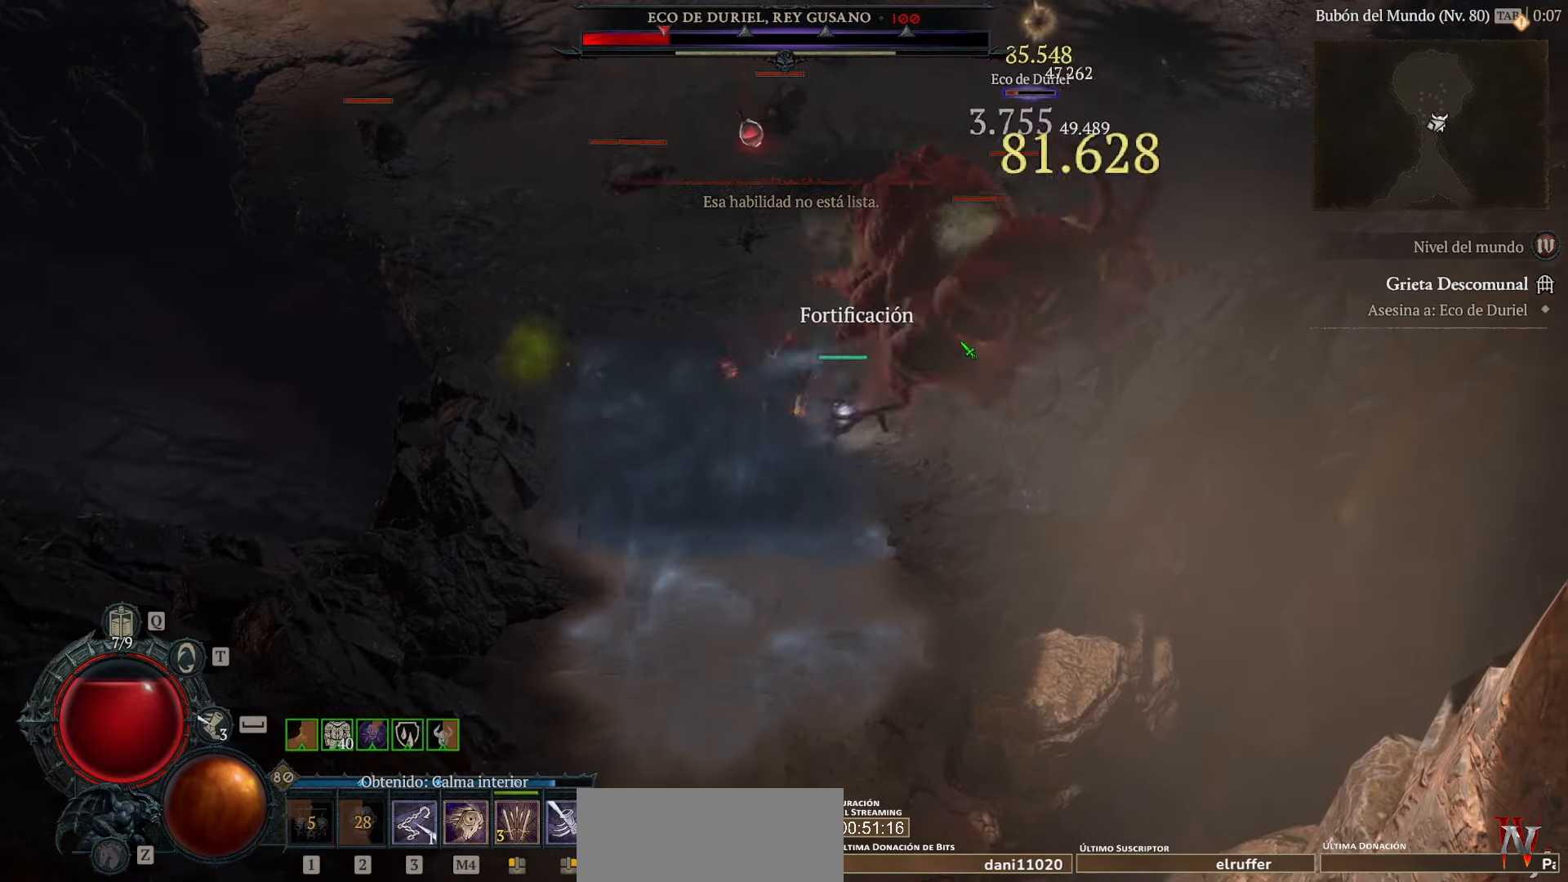
{"keys": [], "mouse": ["left"], "events": []}
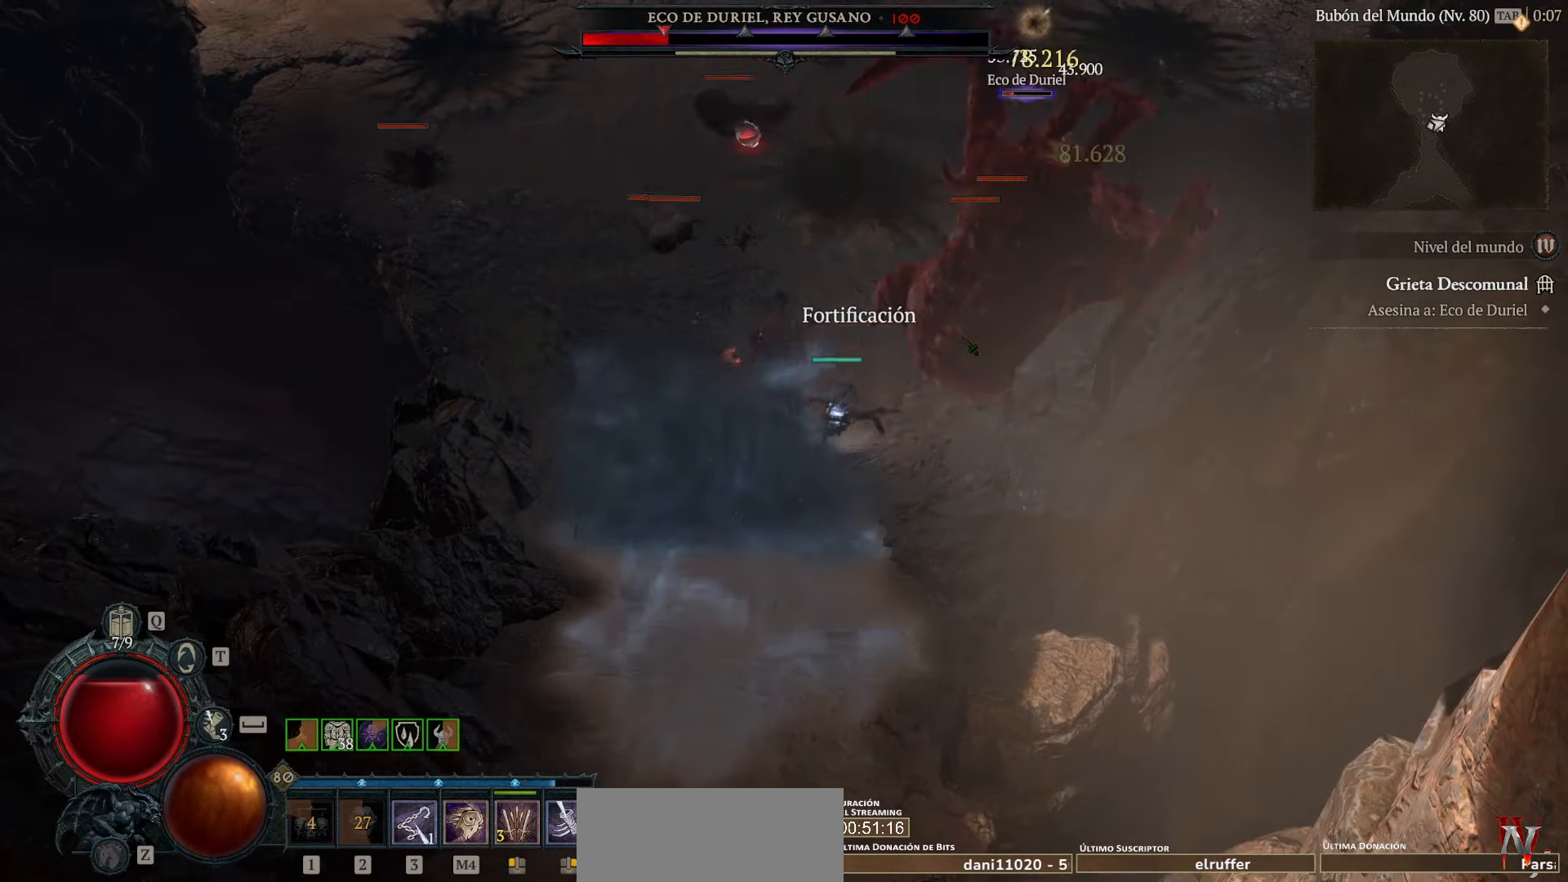
{"keys": [], "mouse": ["left"], "events": [[120, "space", "down"], [200, "space", "up"], [240, "mouse_left", "up"], [360, "mouse_left", "down"], [440, "mouse_left", "up"], [520, "mouse_left", "down"]]}
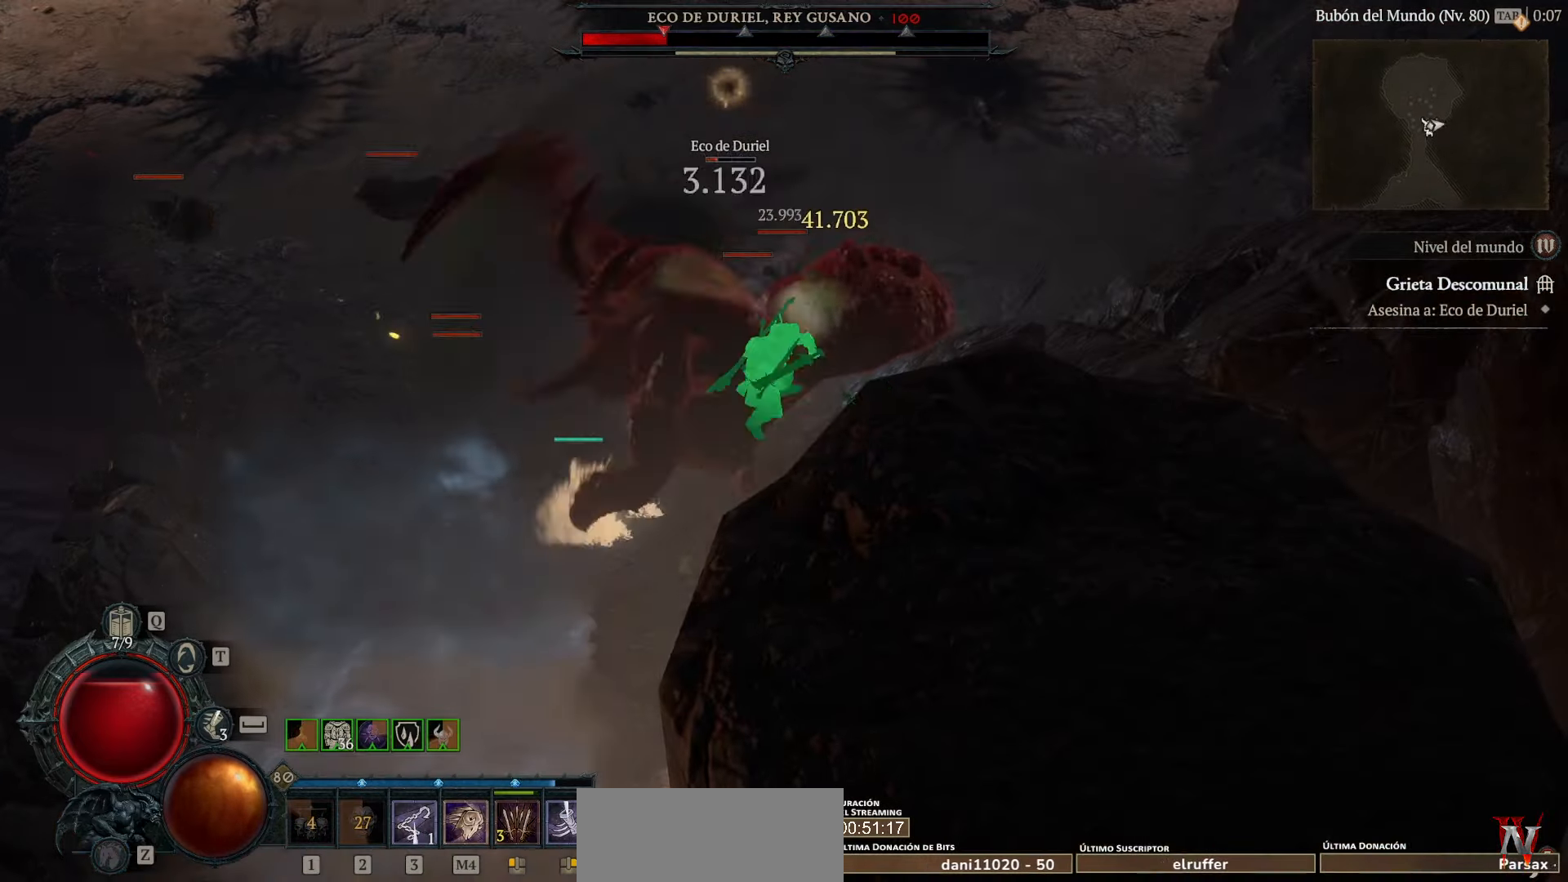
{"keys": [], "mouse": ["left"], "events": []}
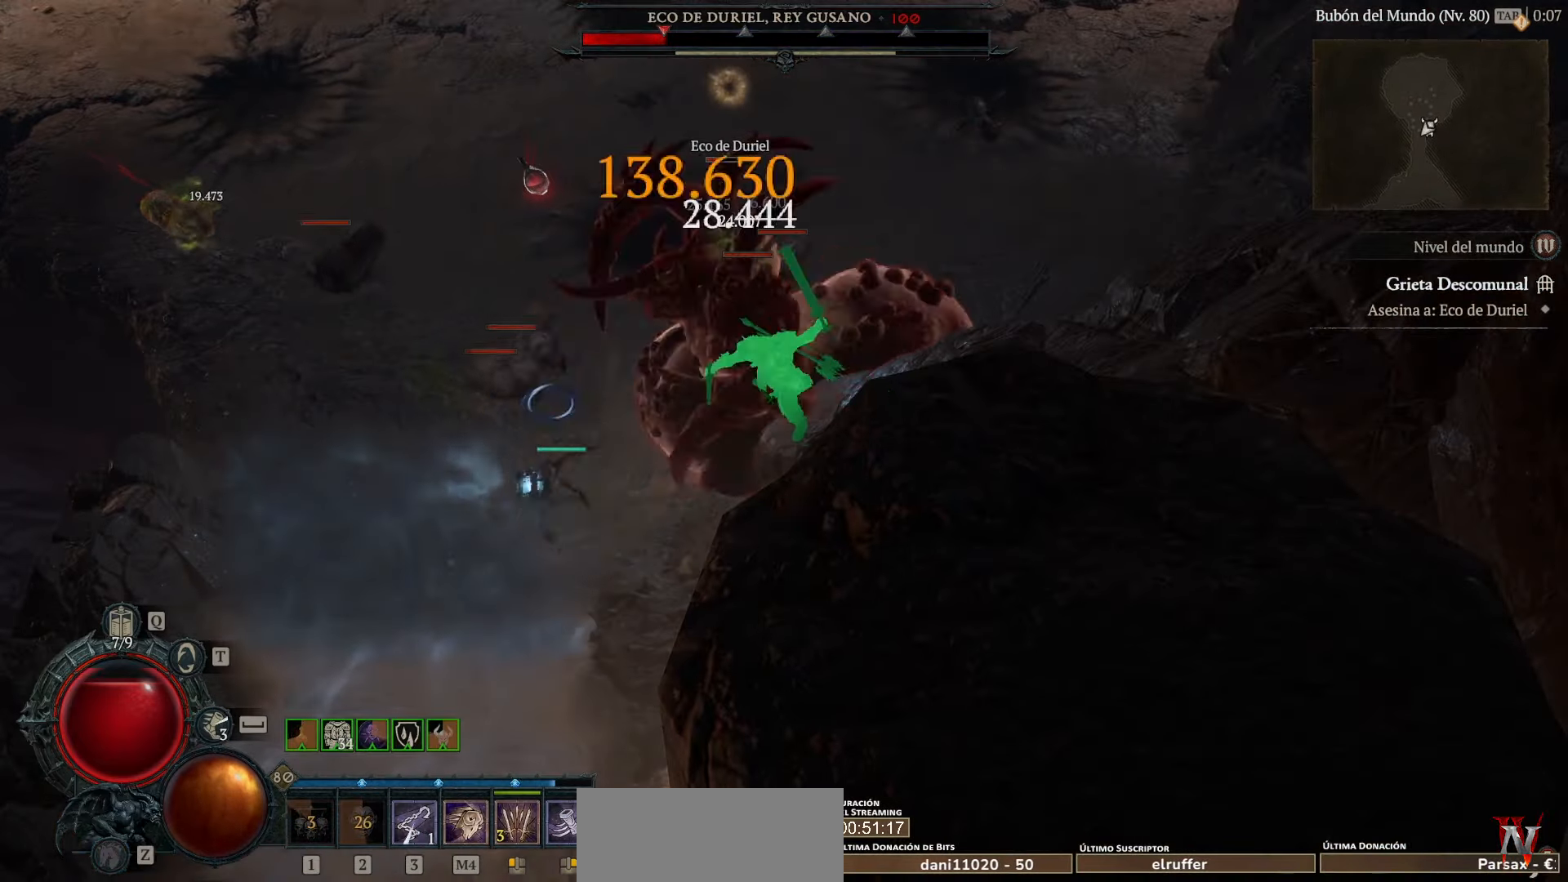
{"keys": [], "mouse": ["left"], "events": []}
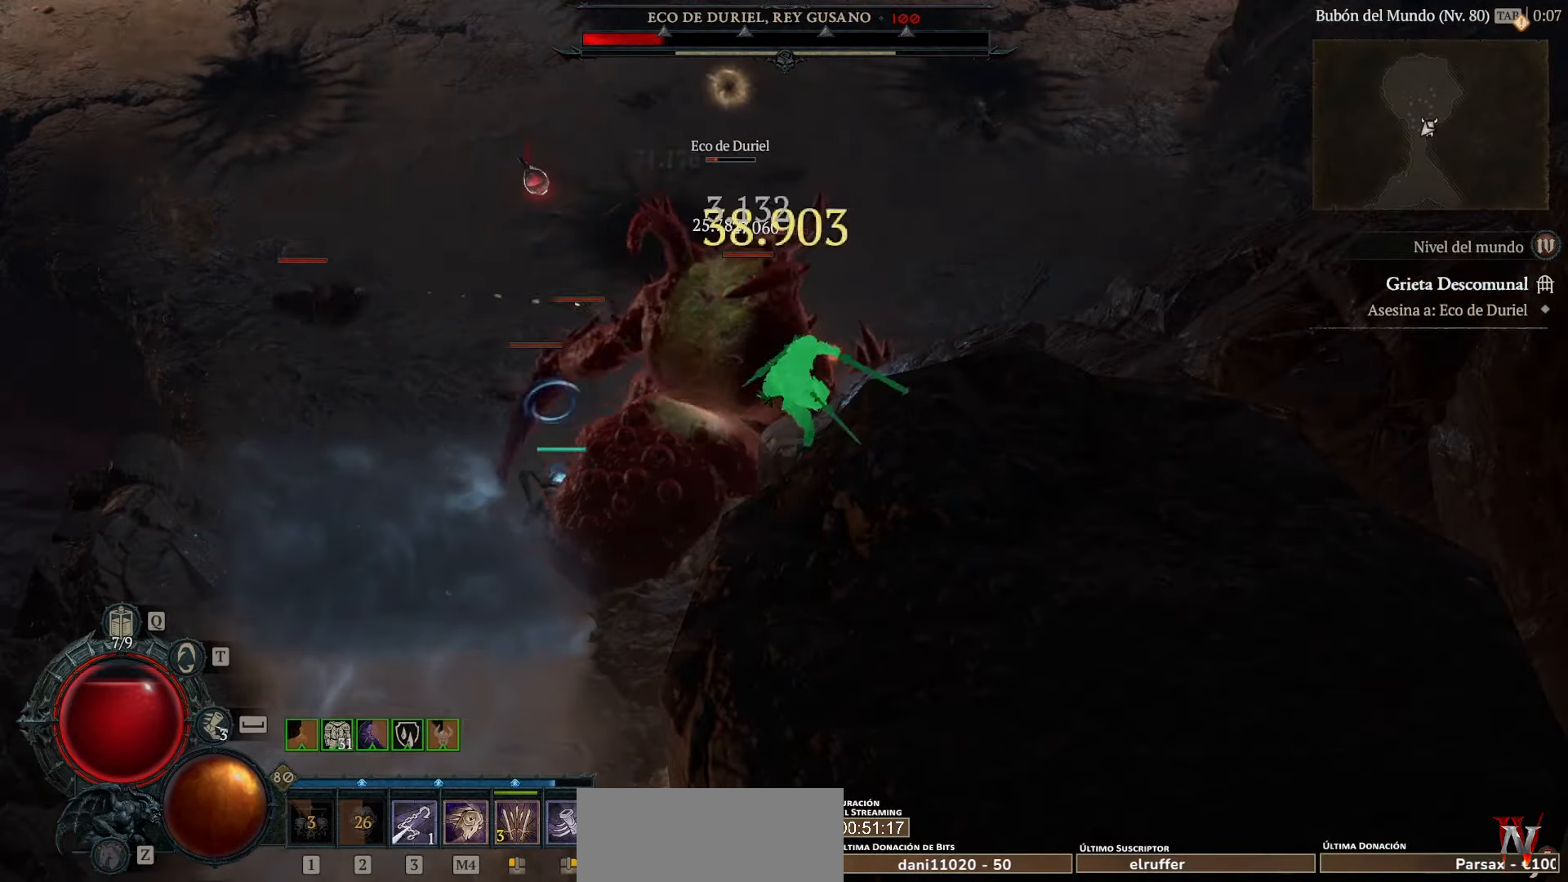
{"keys": [], "mouse": ["left"], "events": []}
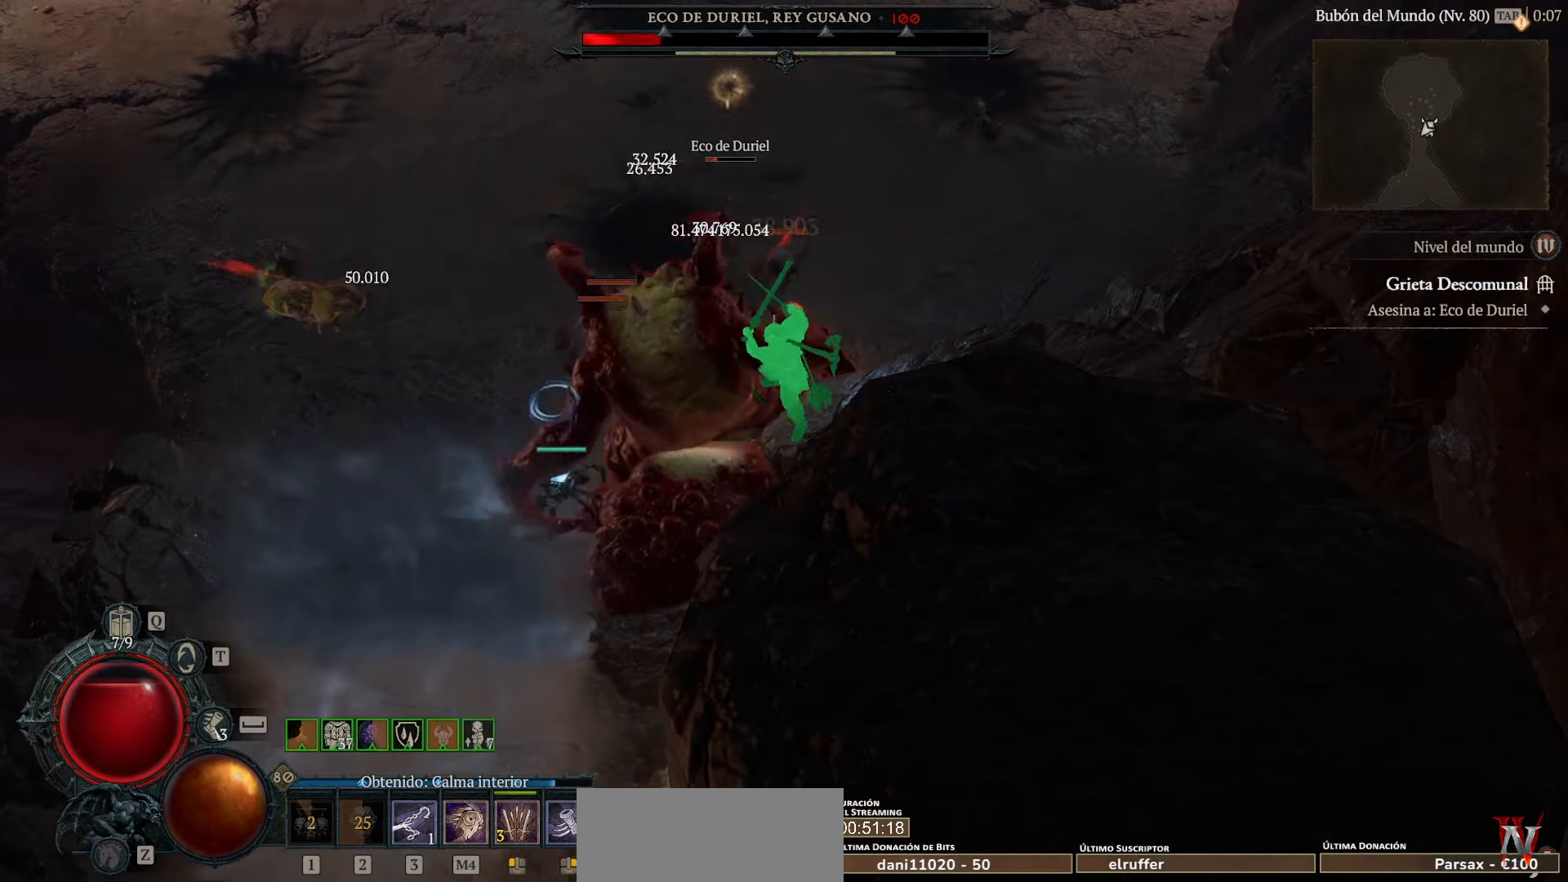
{"keys": [], "mouse": ["left"], "events": []}
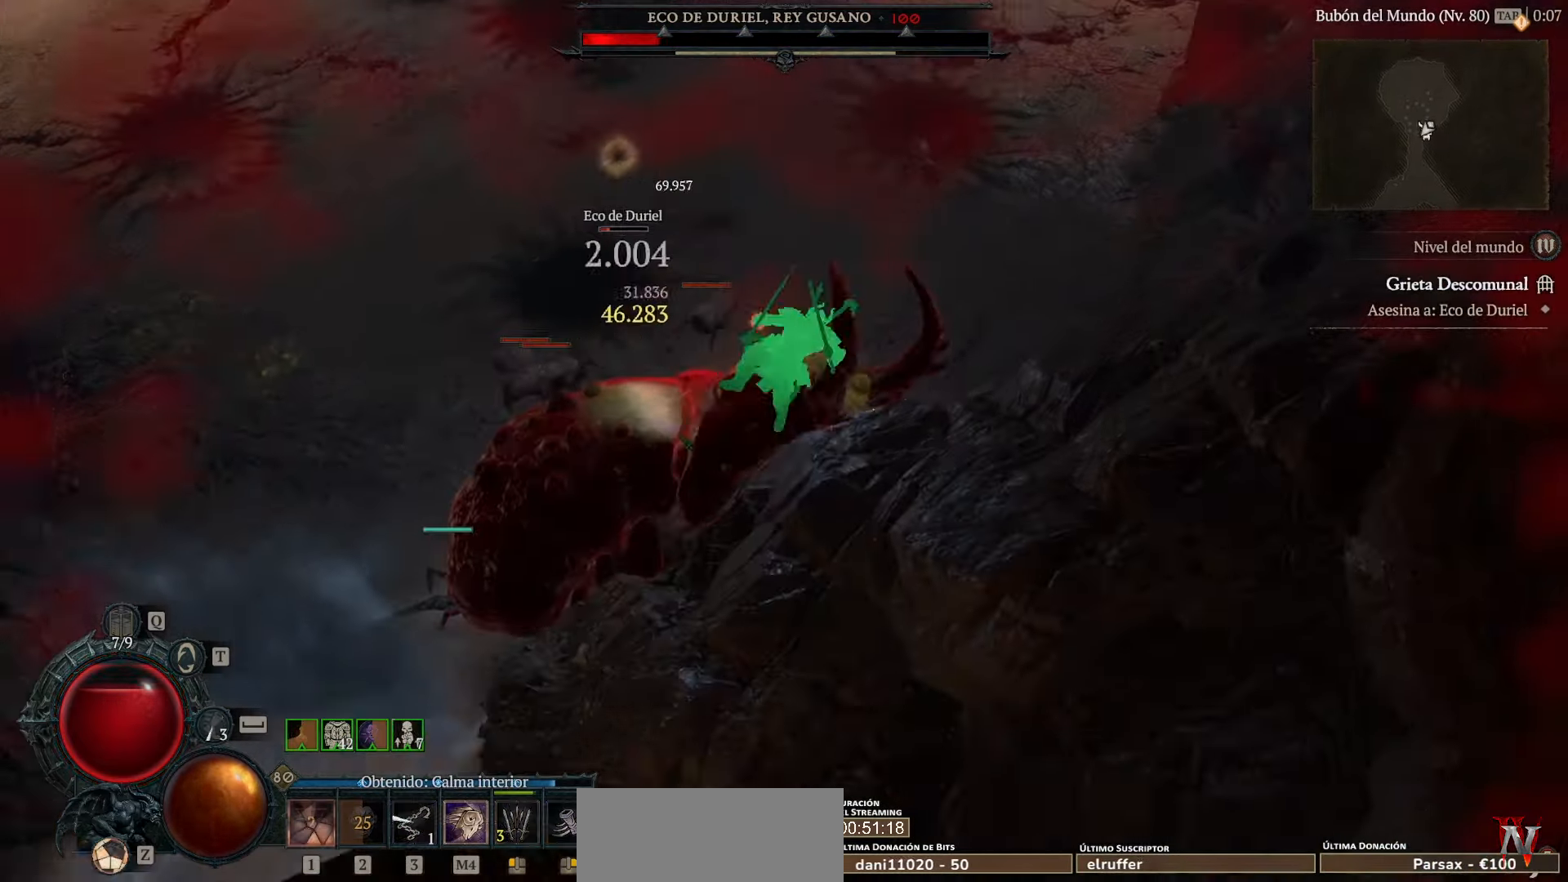
{"keys": [], "mouse": ["left"], "events": []}